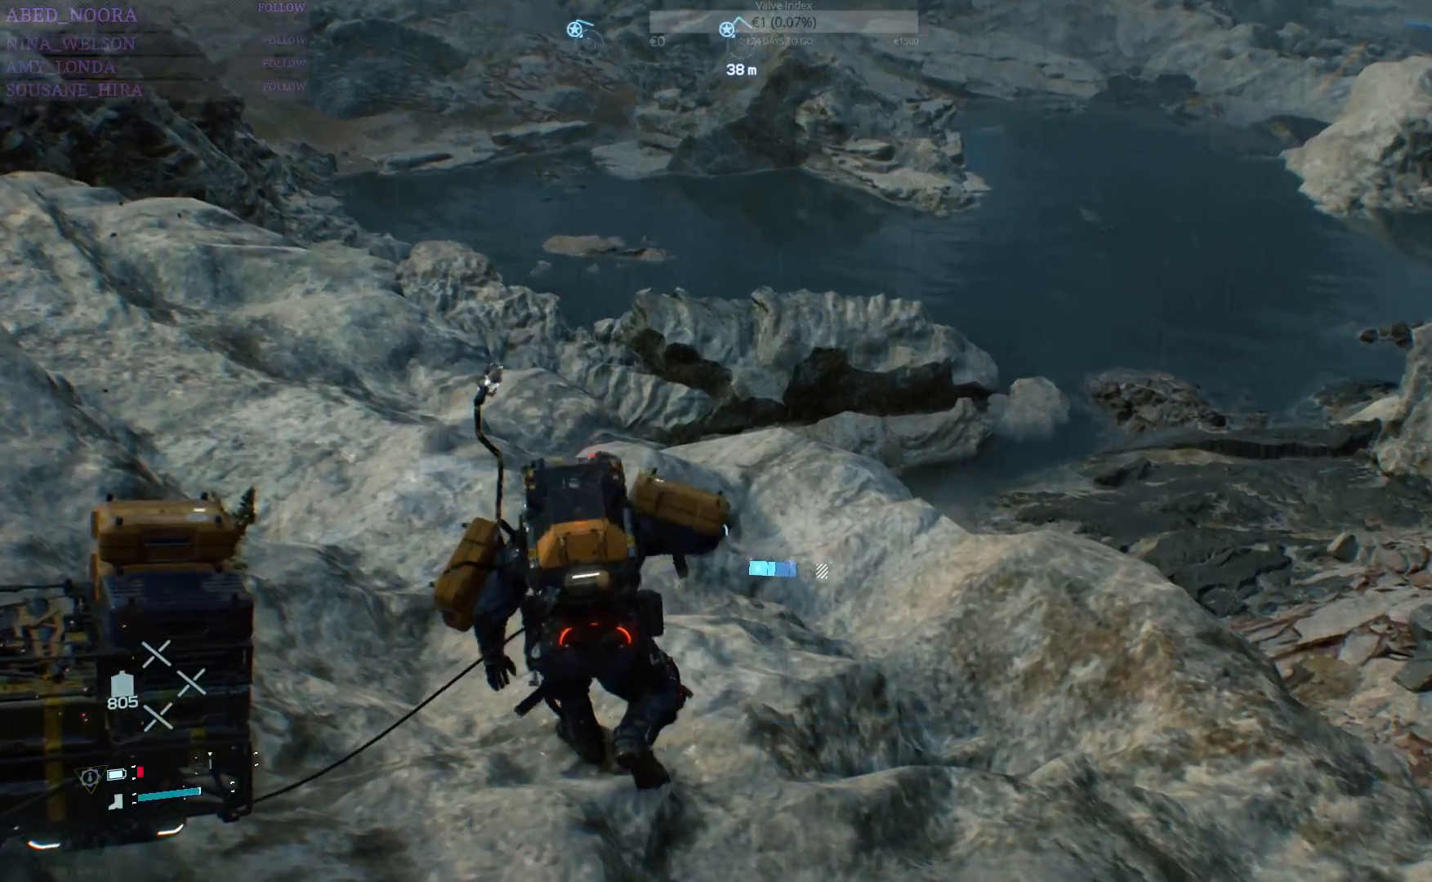
Gameplay with a controller (PlayStation layout); each line is a JSON object with the inputs held at the frame after it. "events" lists button and stick changes between this image and that frame as [ms after this image, input, new state], when the widget could be followed in between.
{"buttons": ["R1"], "left_stick": "up", "right_stick": "up", "events": [[83, "SQUARE", "up"], [83, "left_stick", "up"], [267, "right_stick", "up"]]}
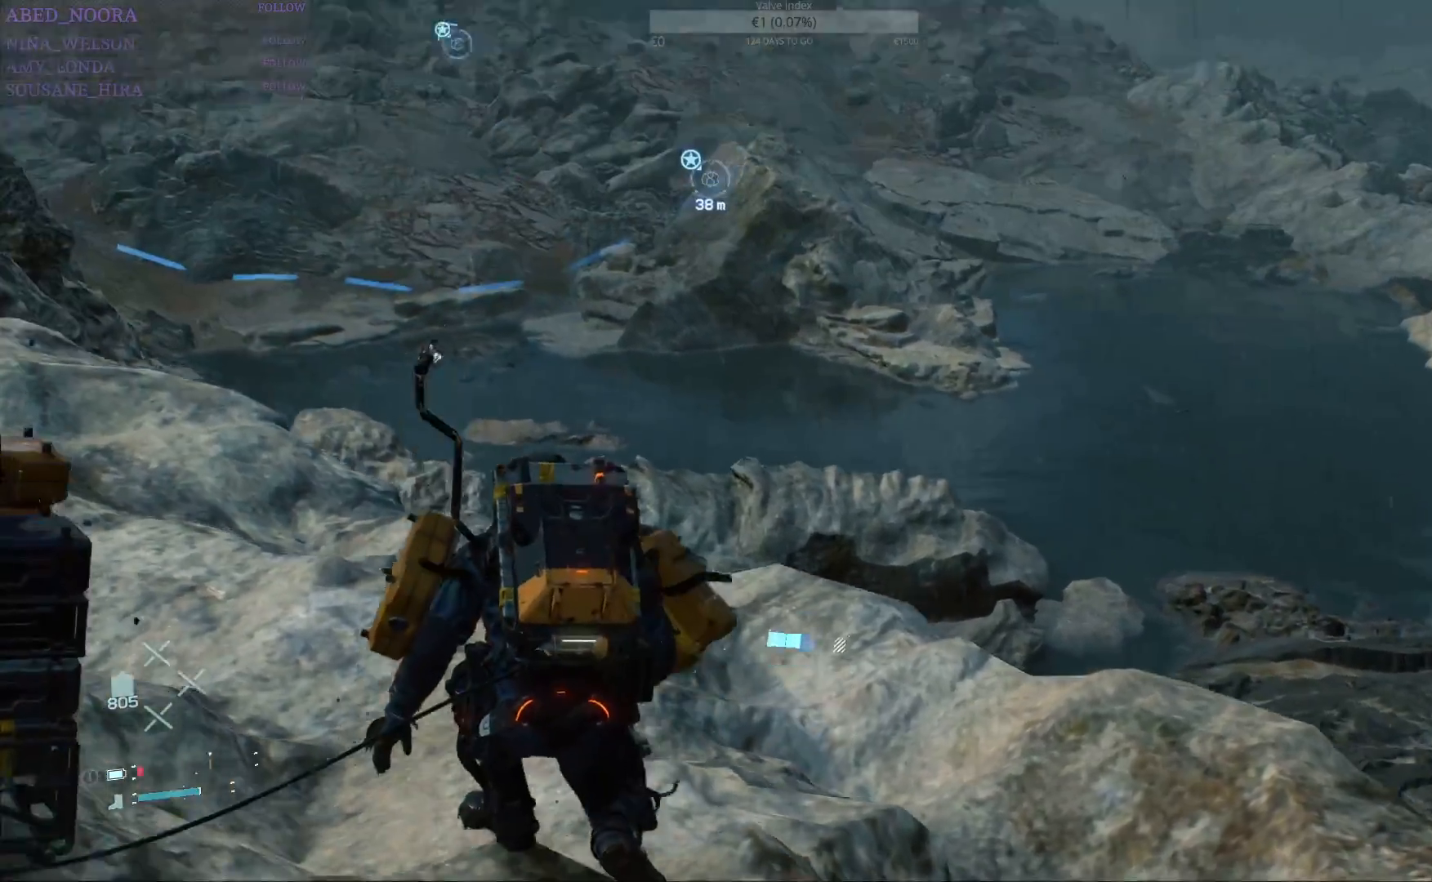
{"buttons": ["R1"], "left_stick": "up", "right_stick": "down-left", "events": [[17, "right_stick", "center"], [433, "right_stick", "down-left"]]}
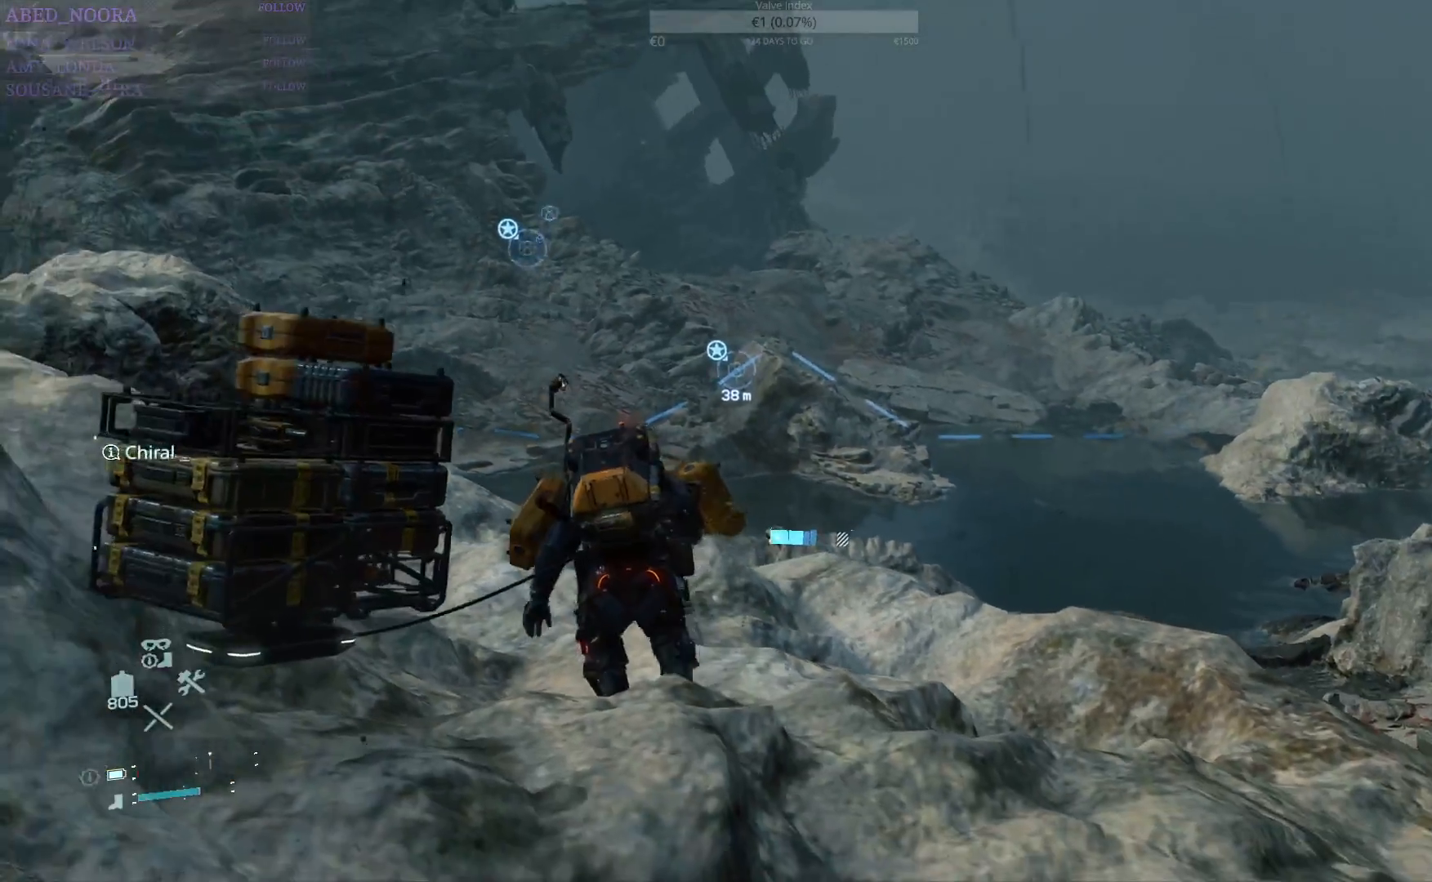
{"buttons": ["R1"], "left_stick": "up", "right_stick": "center", "events": [[117, "right_stick", "center"]]}
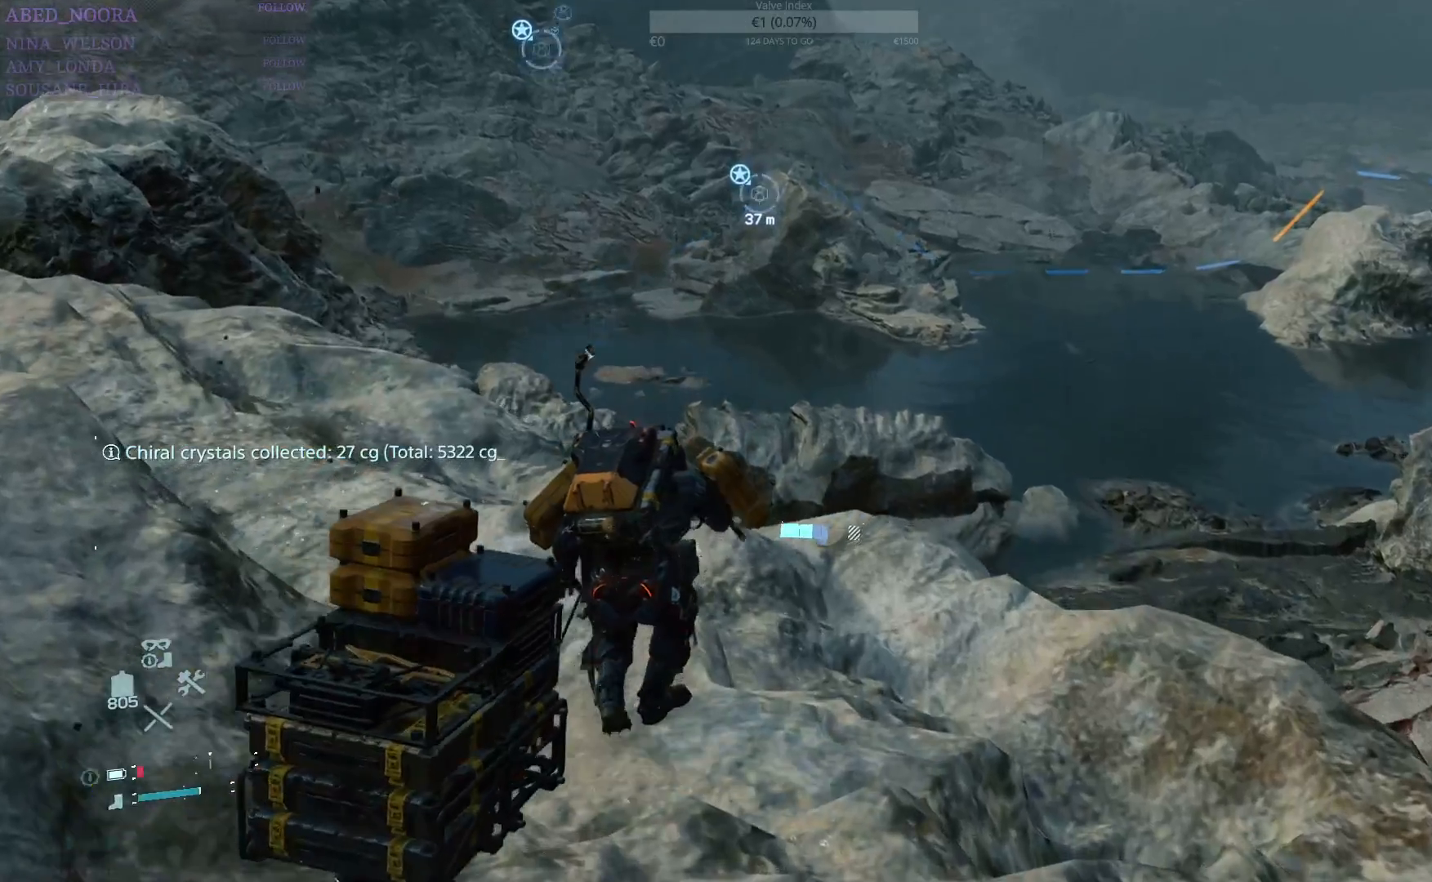
{"buttons": ["R1"], "left_stick": "up", "right_stick": "center", "events": [[83, "right_stick", "down-right"], [350, "right_stick", "center"]]}
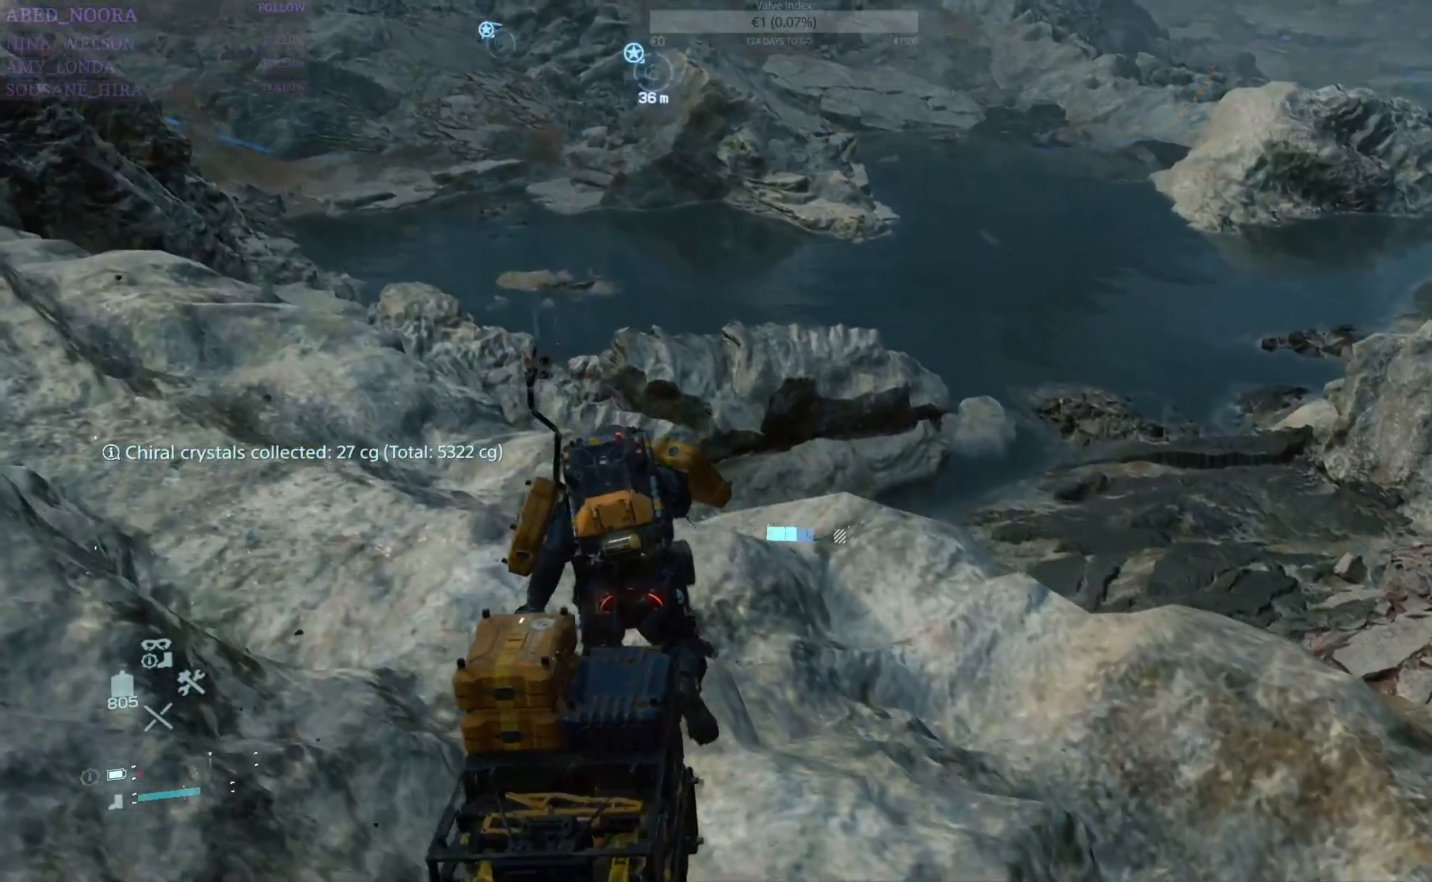
{"buttons": ["R1"], "left_stick": "up", "right_stick": "center", "events": [[100, "right_stick", "down-right"], [167, "right_stick", "down"], [300, "right_stick", "center"]]}
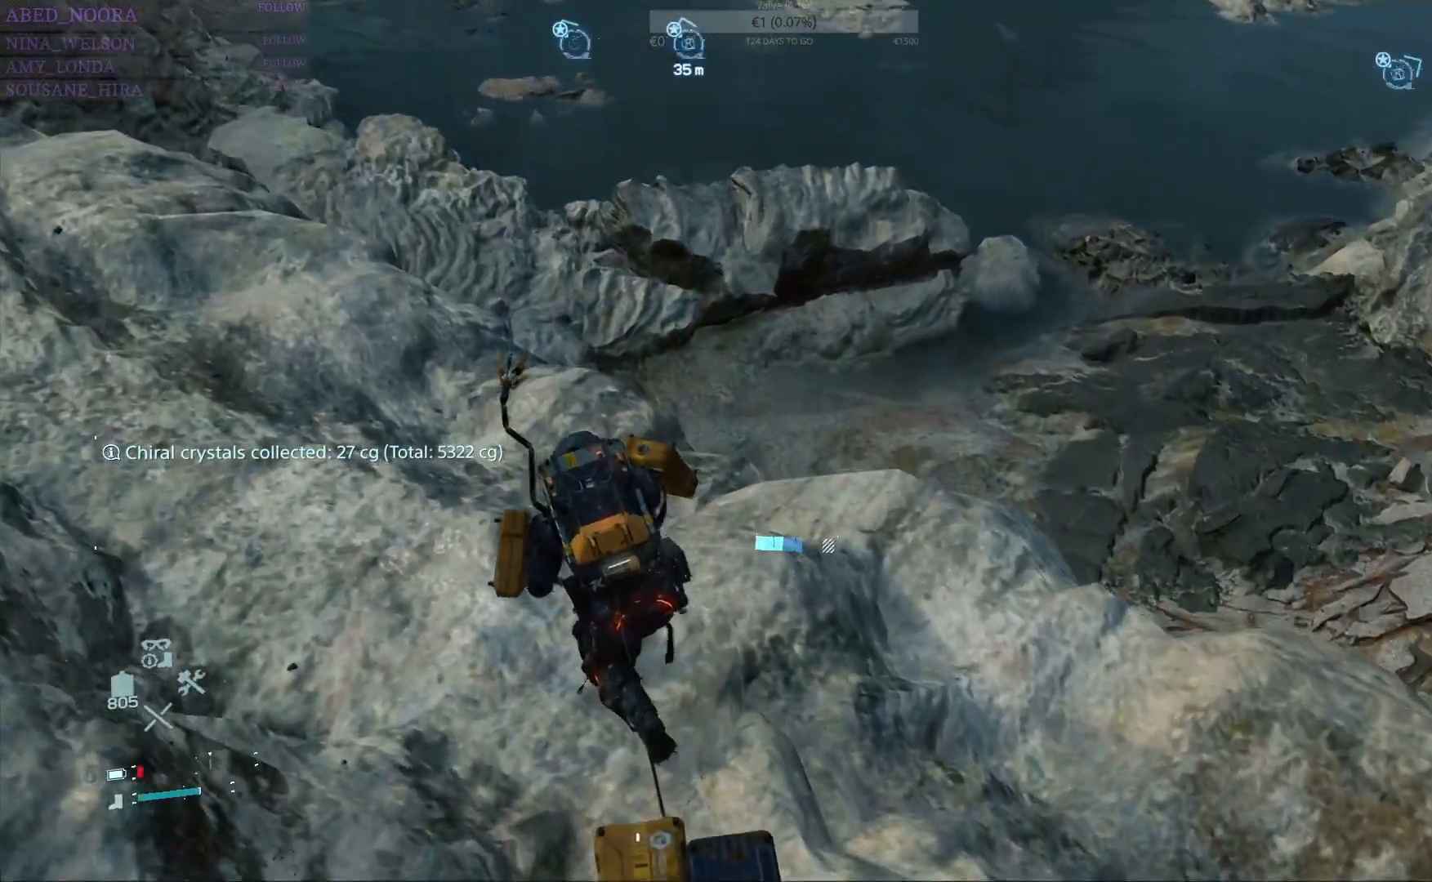
{"buttons": ["R1"], "left_stick": "up", "right_stick": "right", "events": [[133, "left_stick", "up-left"], [333, "right_stick", "right"], [483, "left_stick", "up"]]}
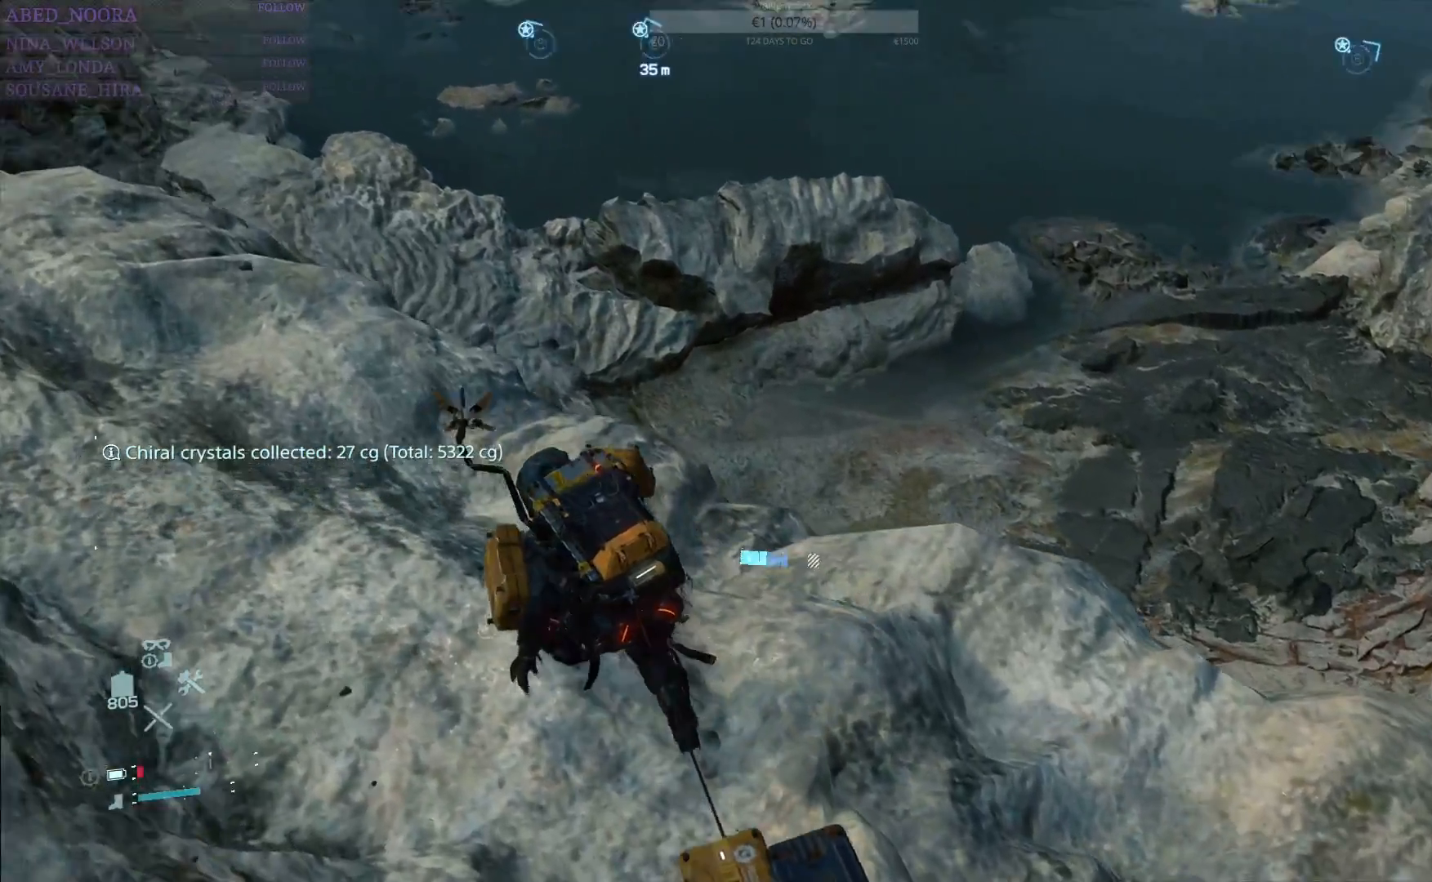
{"buttons": ["R1"], "left_stick": "center", "right_stick": "center", "events": [[133, "right_stick", "center"], [383, "left_stick", "center"]]}
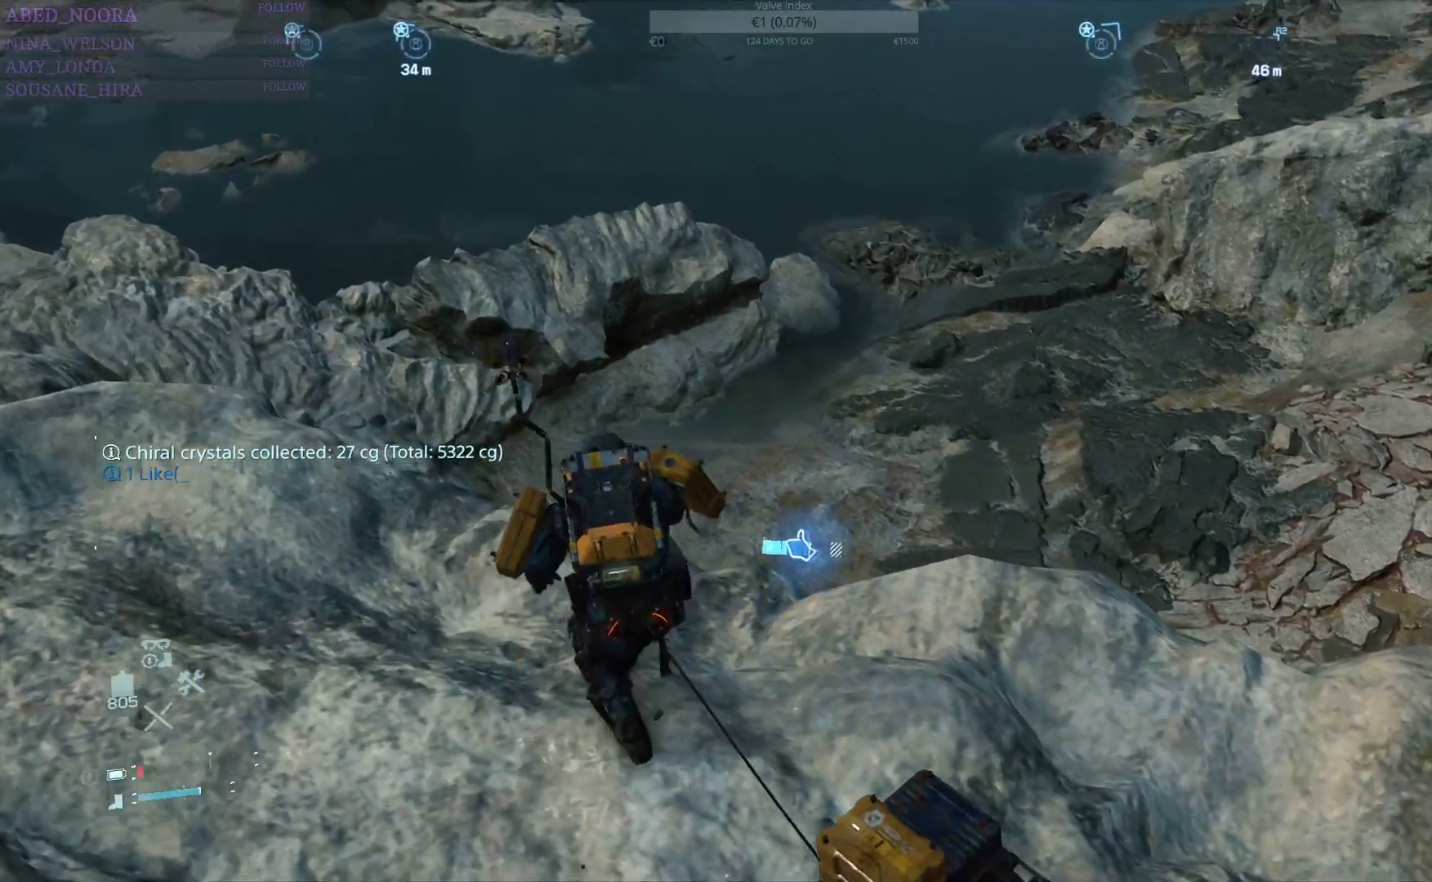
{"buttons": ["R1"], "left_stick": "center", "right_stick": "center", "events": []}
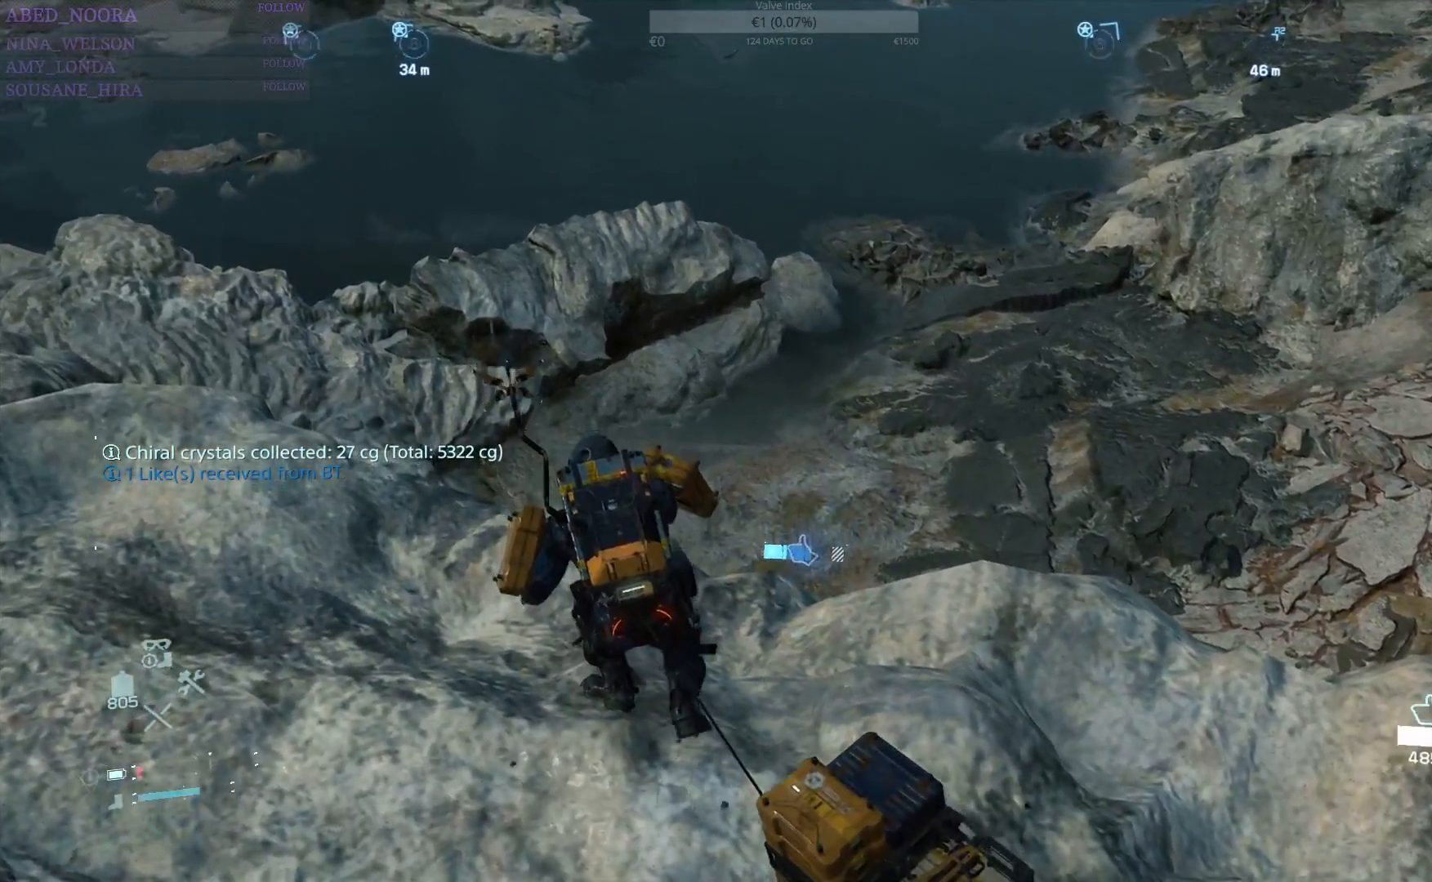
{"buttons": ["R1"], "left_stick": "up-left", "right_stick": "center", "events": [[17, "right_stick", "up"], [100, "left_stick", "up-left"], [217, "right_stick", "up-left"], [467, "right_stick", "center"]]}
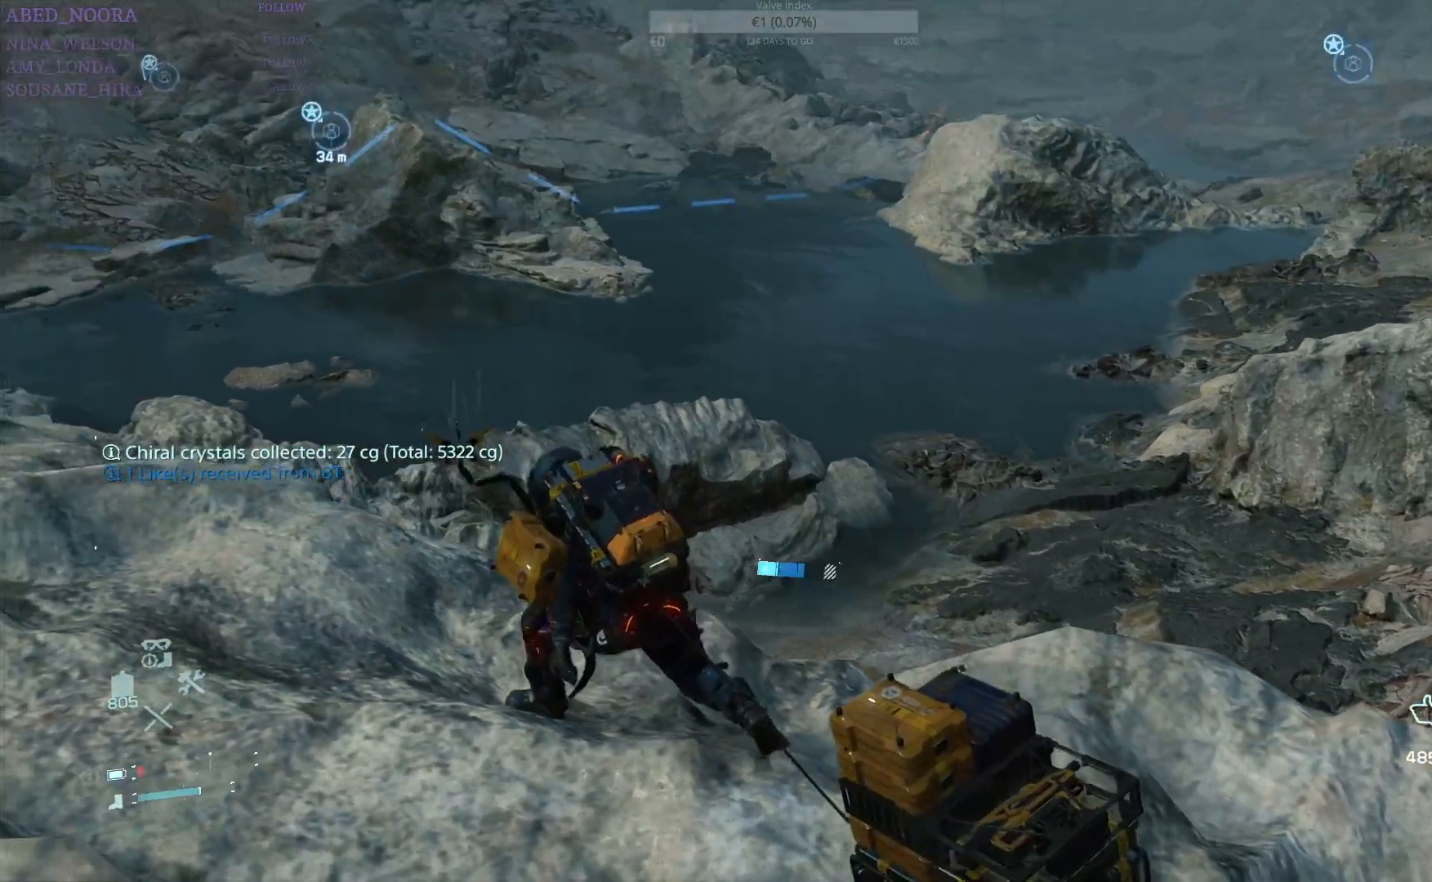
{"buttons": ["R1"], "left_stick": "center", "right_stick": "up-left", "events": [[67, "left_stick", "center"], [467, "right_stick", "up-left"]]}
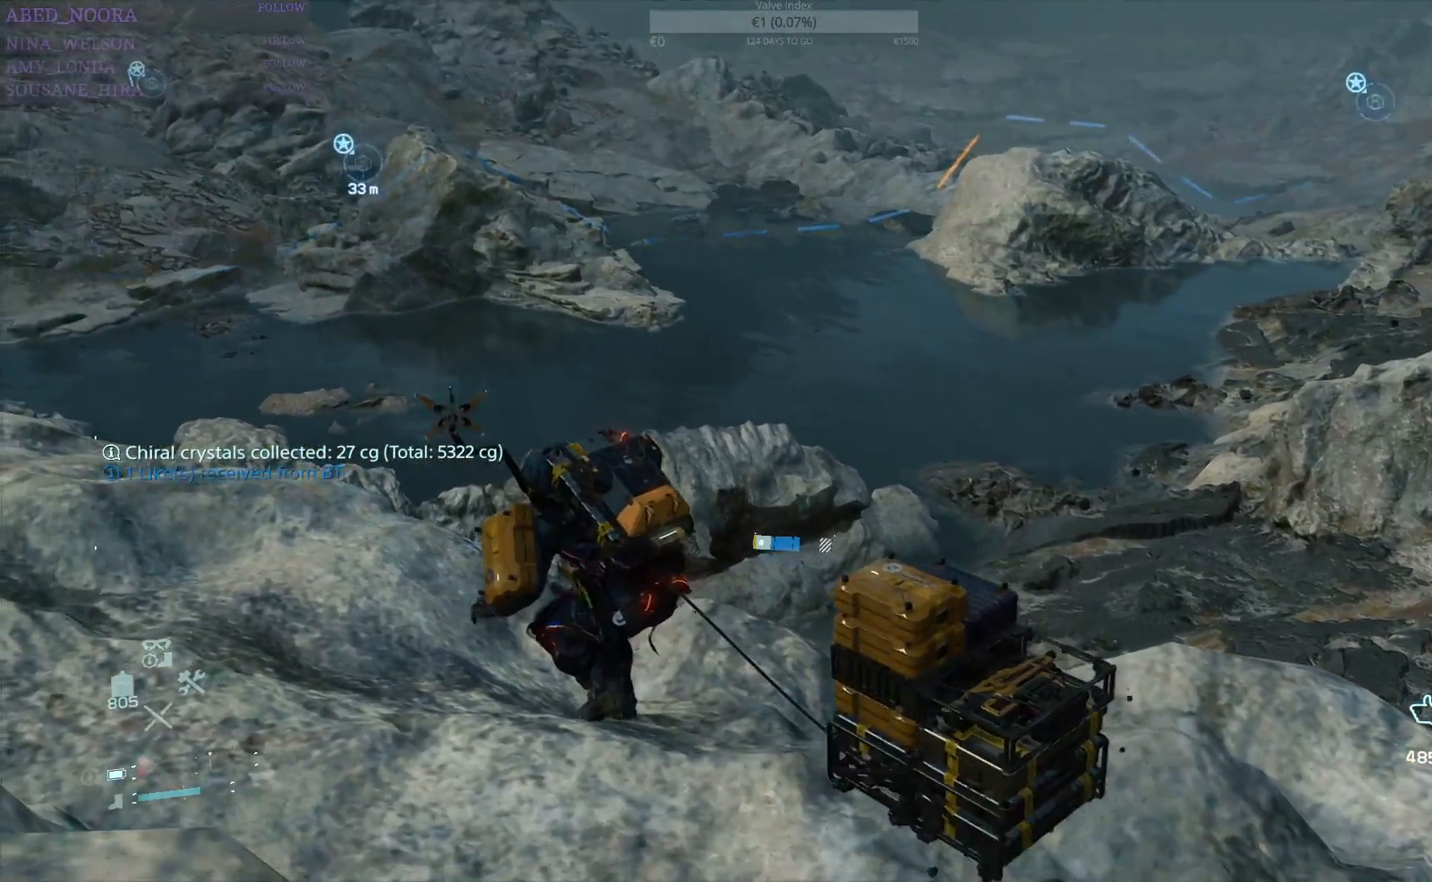
{"buttons": ["R1"], "left_stick": "center", "right_stick": "up-left", "events": []}
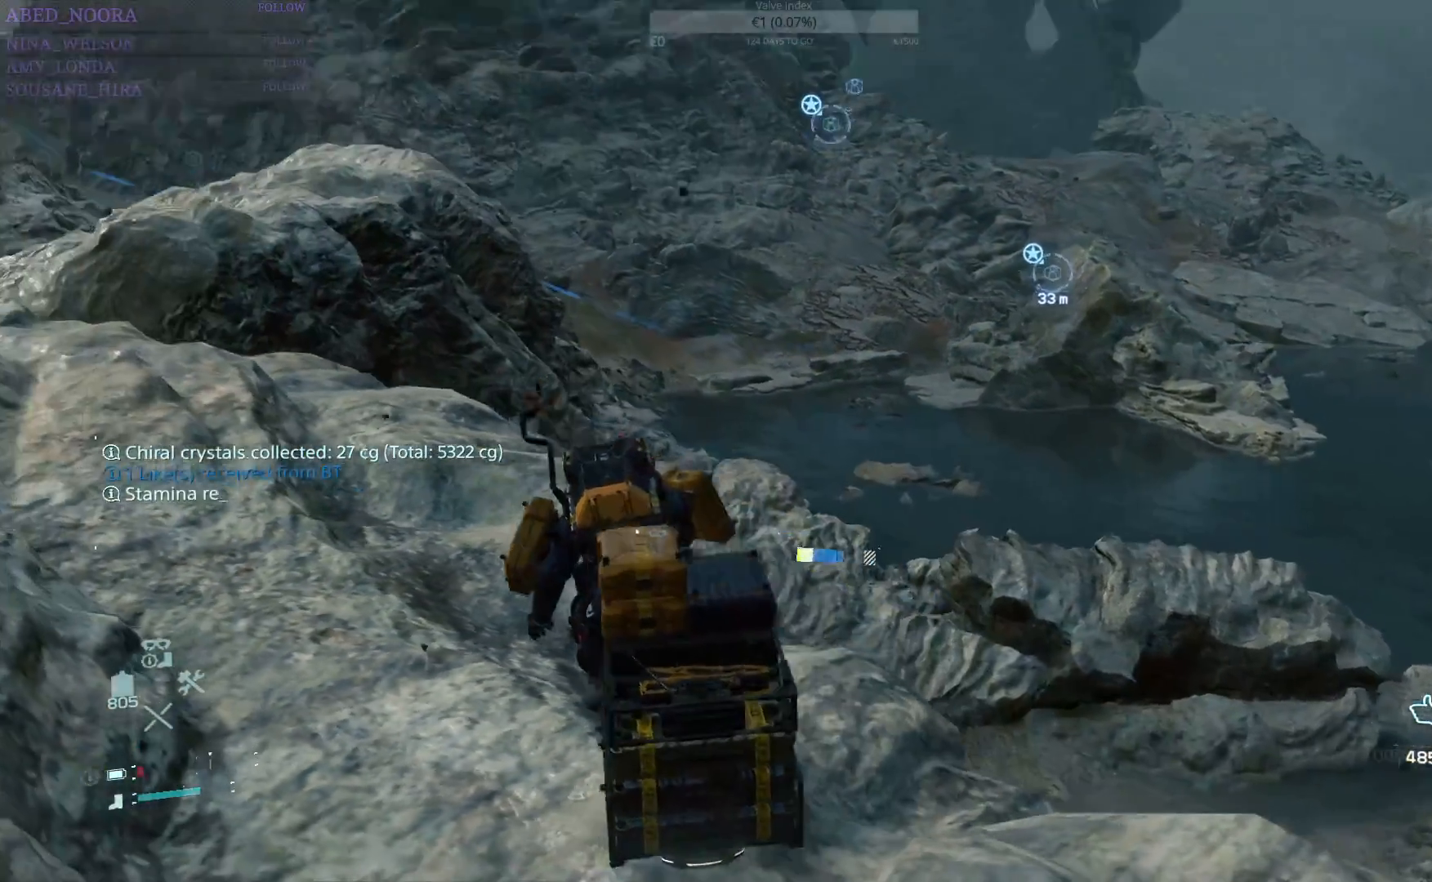
{"buttons": ["R1"], "left_stick": "left", "right_stick": "left", "events": [[50, "right_stick", "center"], [133, "left_stick", "left"], [300, "right_stick", "left"]]}
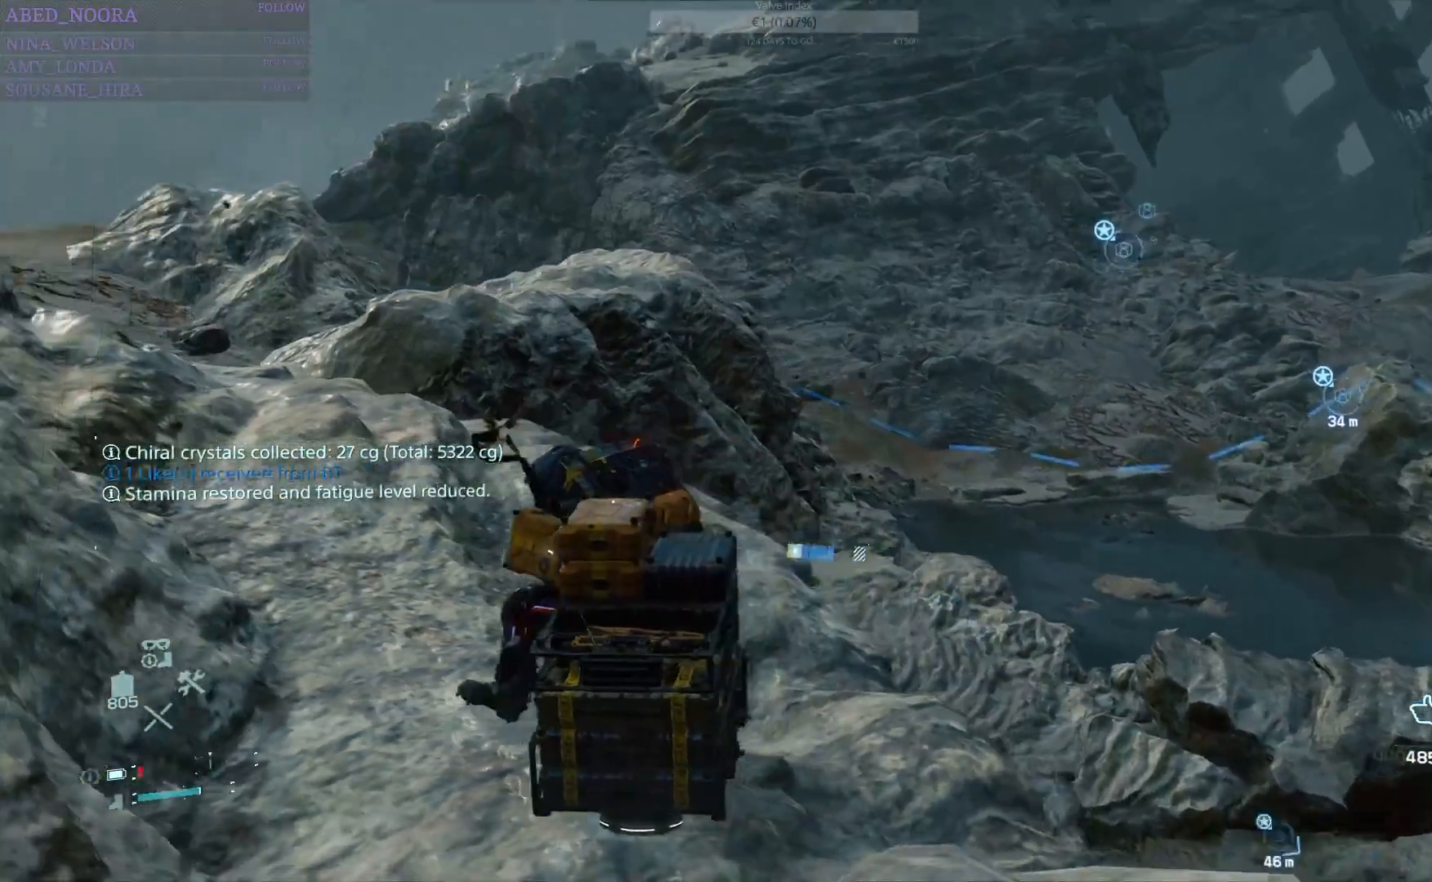
{"buttons": ["R1"], "left_stick": "left", "right_stick": "left", "events": []}
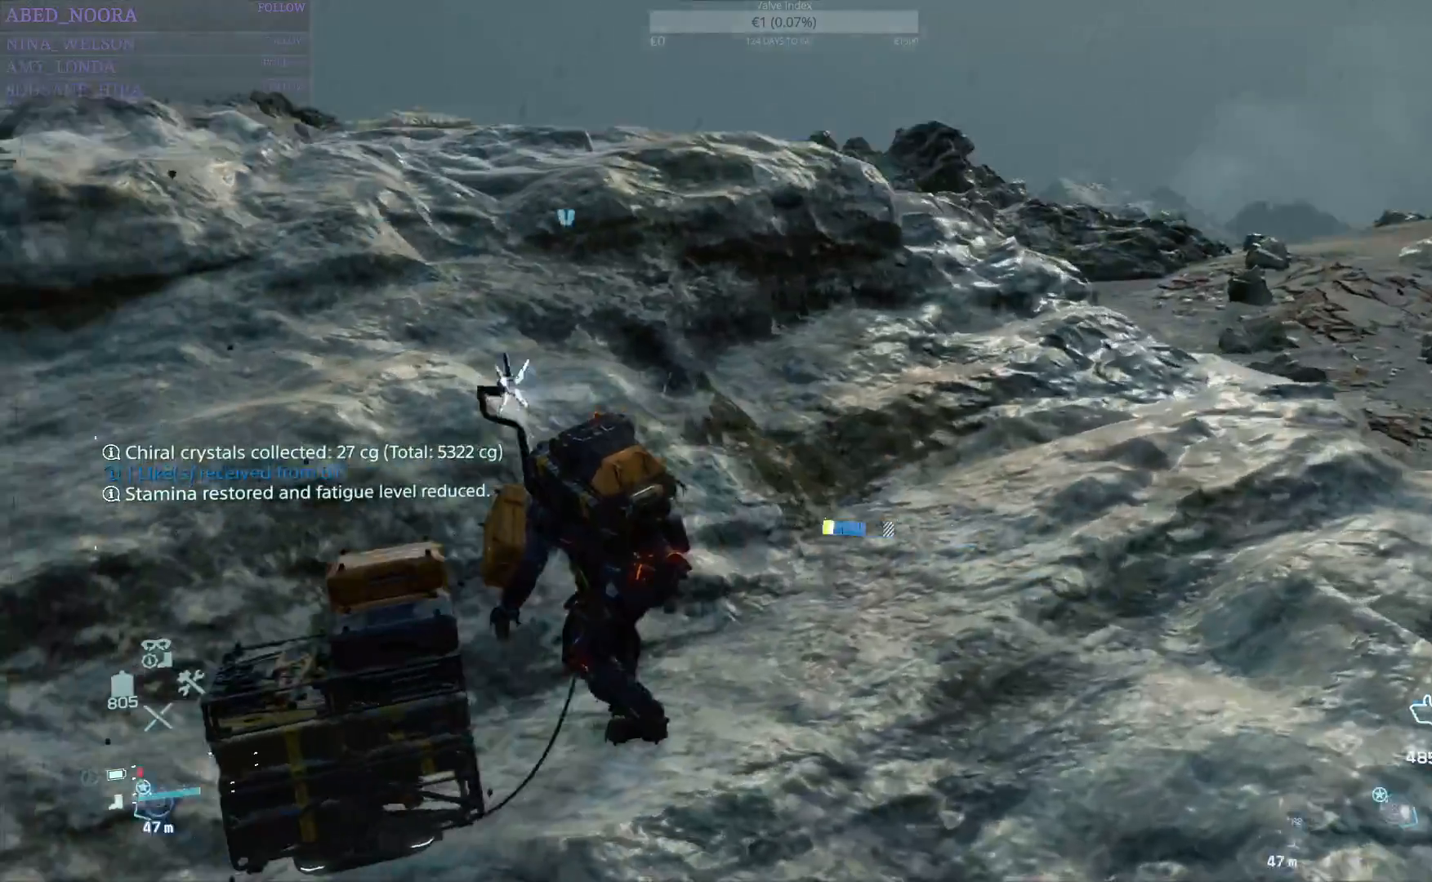
{"buttons": ["R1"], "left_stick": "up-left", "right_stick": "left", "events": [[383, "left_stick", "up-left"]]}
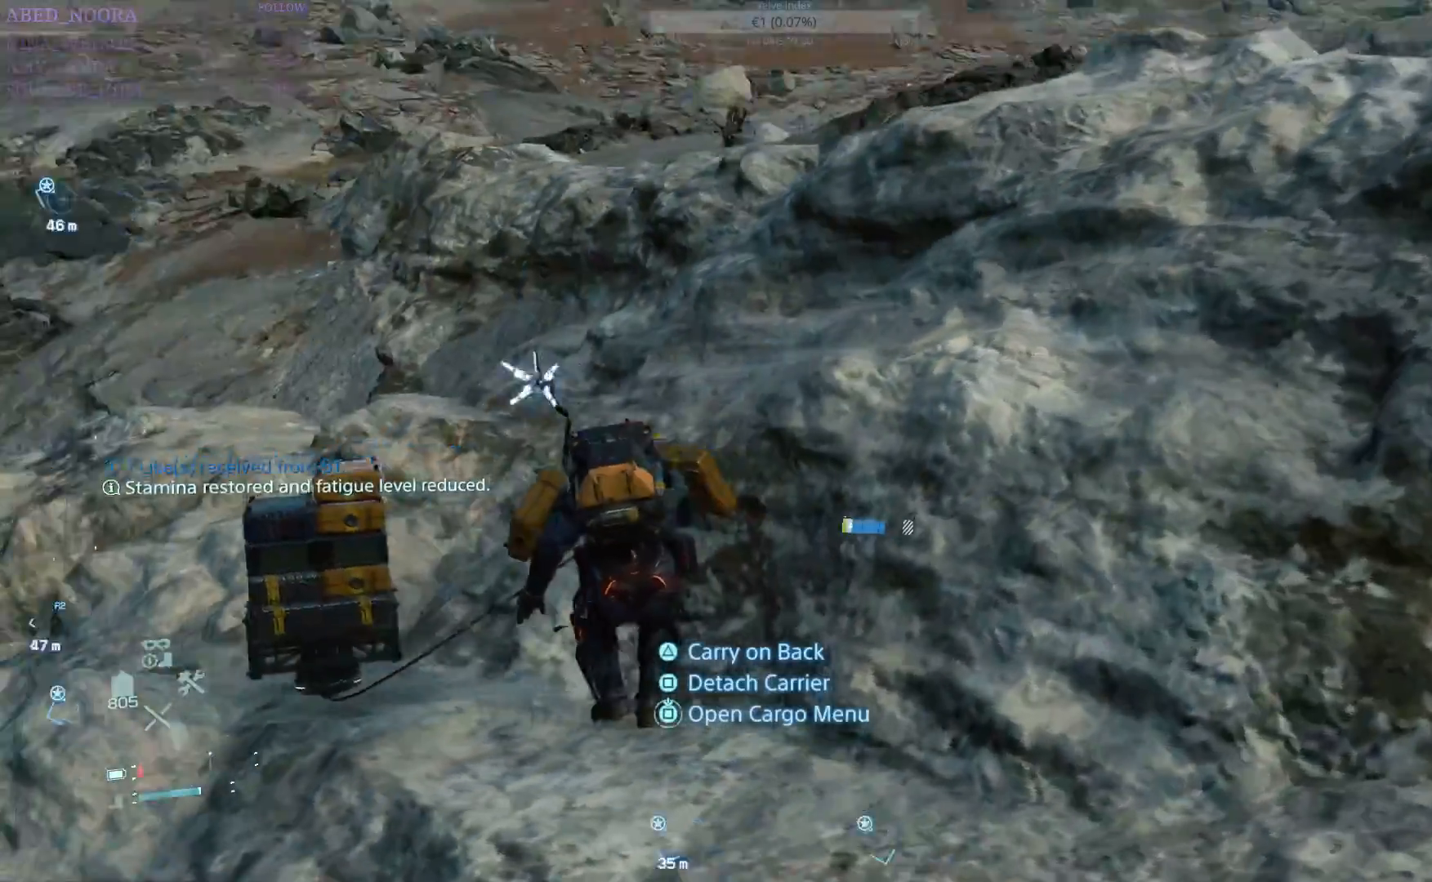
{"buttons": ["R1"], "left_stick": "up", "right_stick": "center", "events": [[17, "left_stick", "up"], [250, "right_stick", "center"]]}
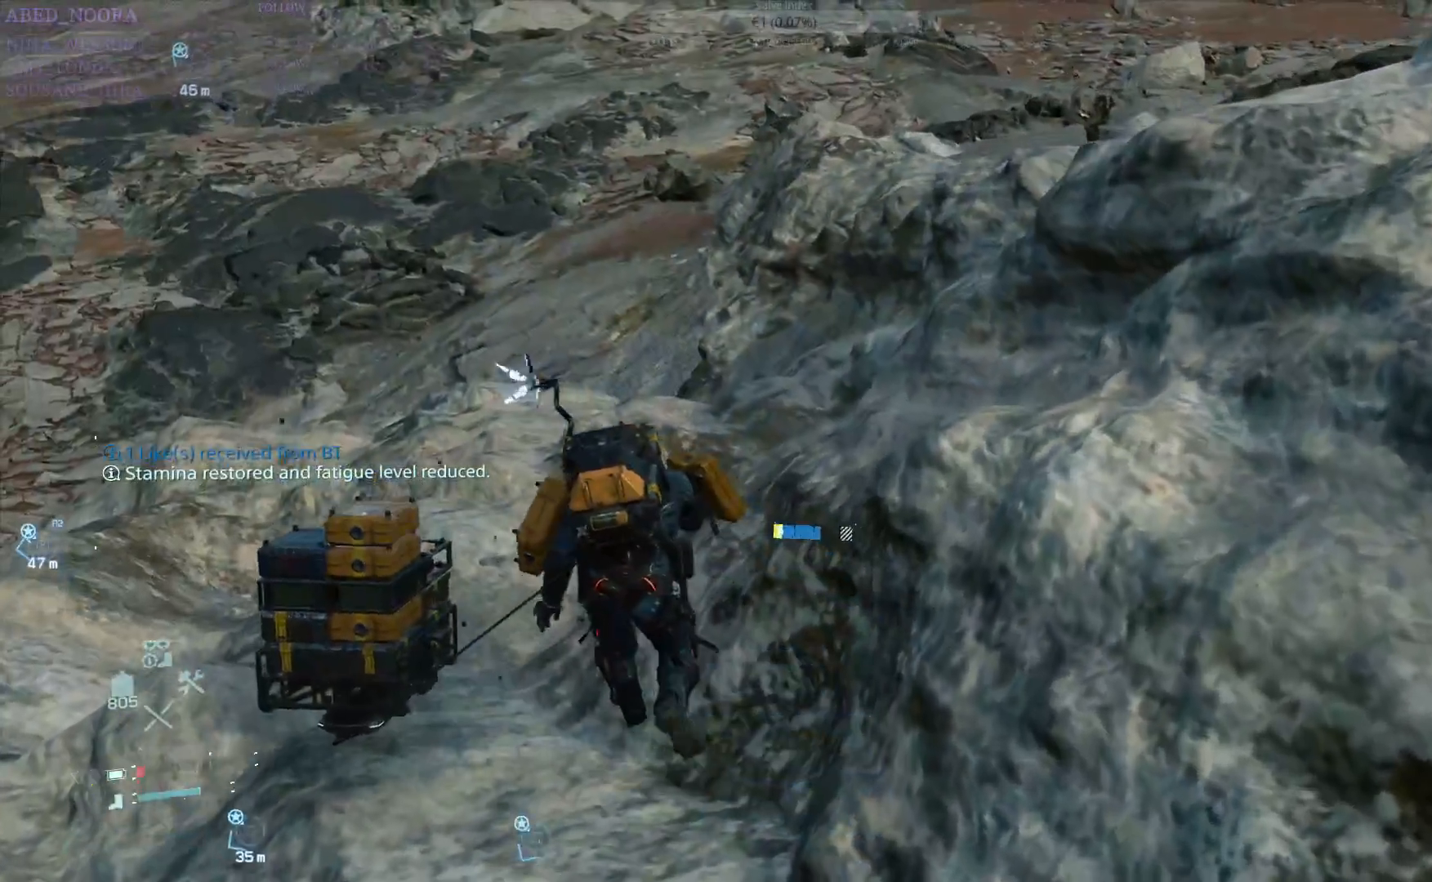
{"buttons": ["R1"], "left_stick": "center", "right_stick": "center", "events": [[67, "left_stick", "center"], [100, "SQUARE", "down"], [167, "SQUARE", "up"]]}
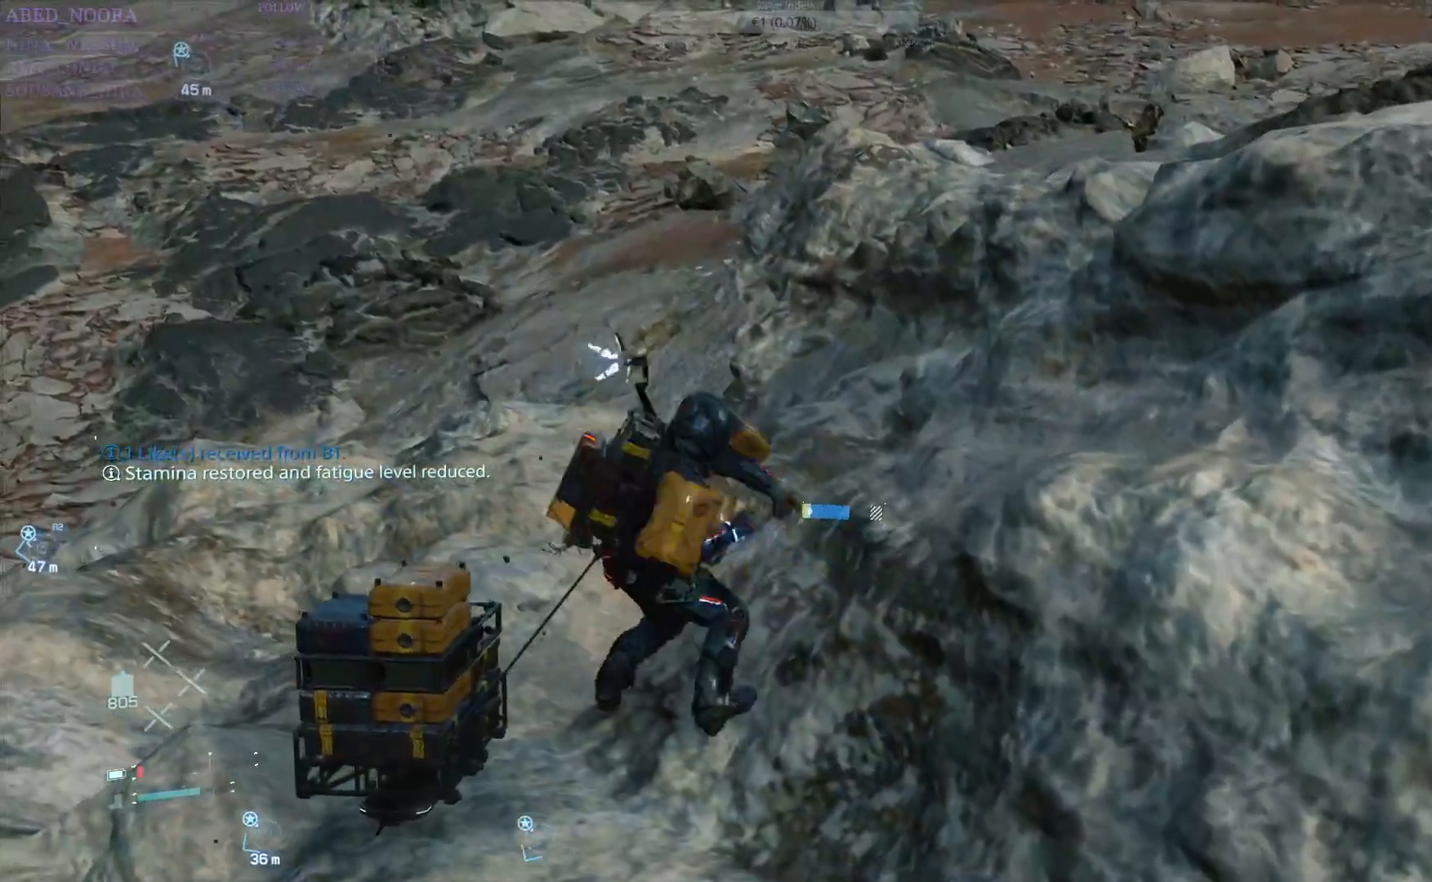
{"buttons": ["R1"], "left_stick": "center", "right_stick": "right", "events": [[33, "right_stick", "right"]]}
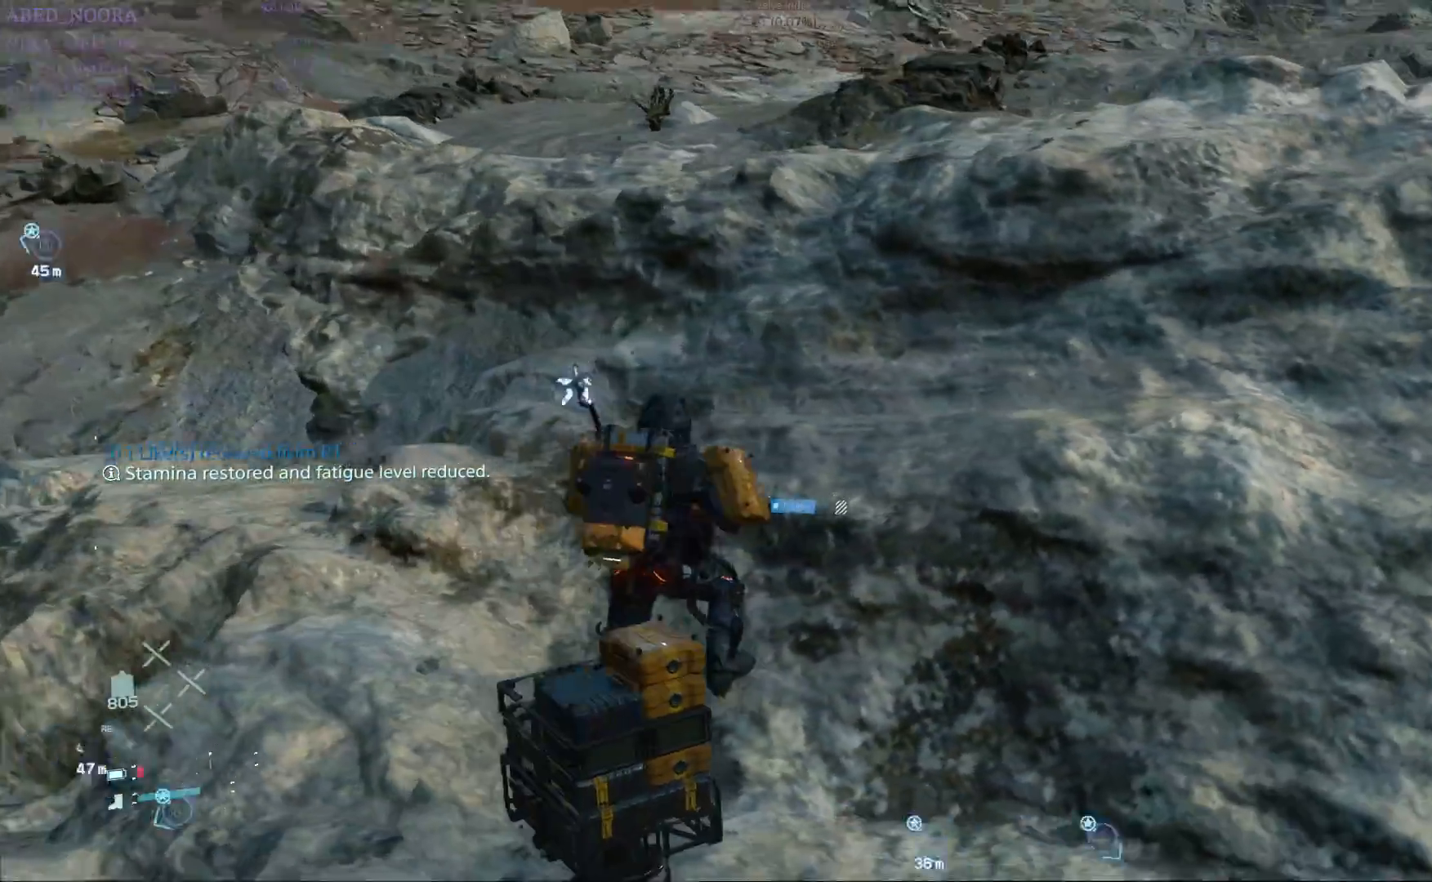
{"buttons": ["R1"], "left_stick": "up-left", "right_stick": "left", "events": [[17, "right_stick", "center"], [50, "left_stick", "up-left"], [483, "right_stick", "left"]]}
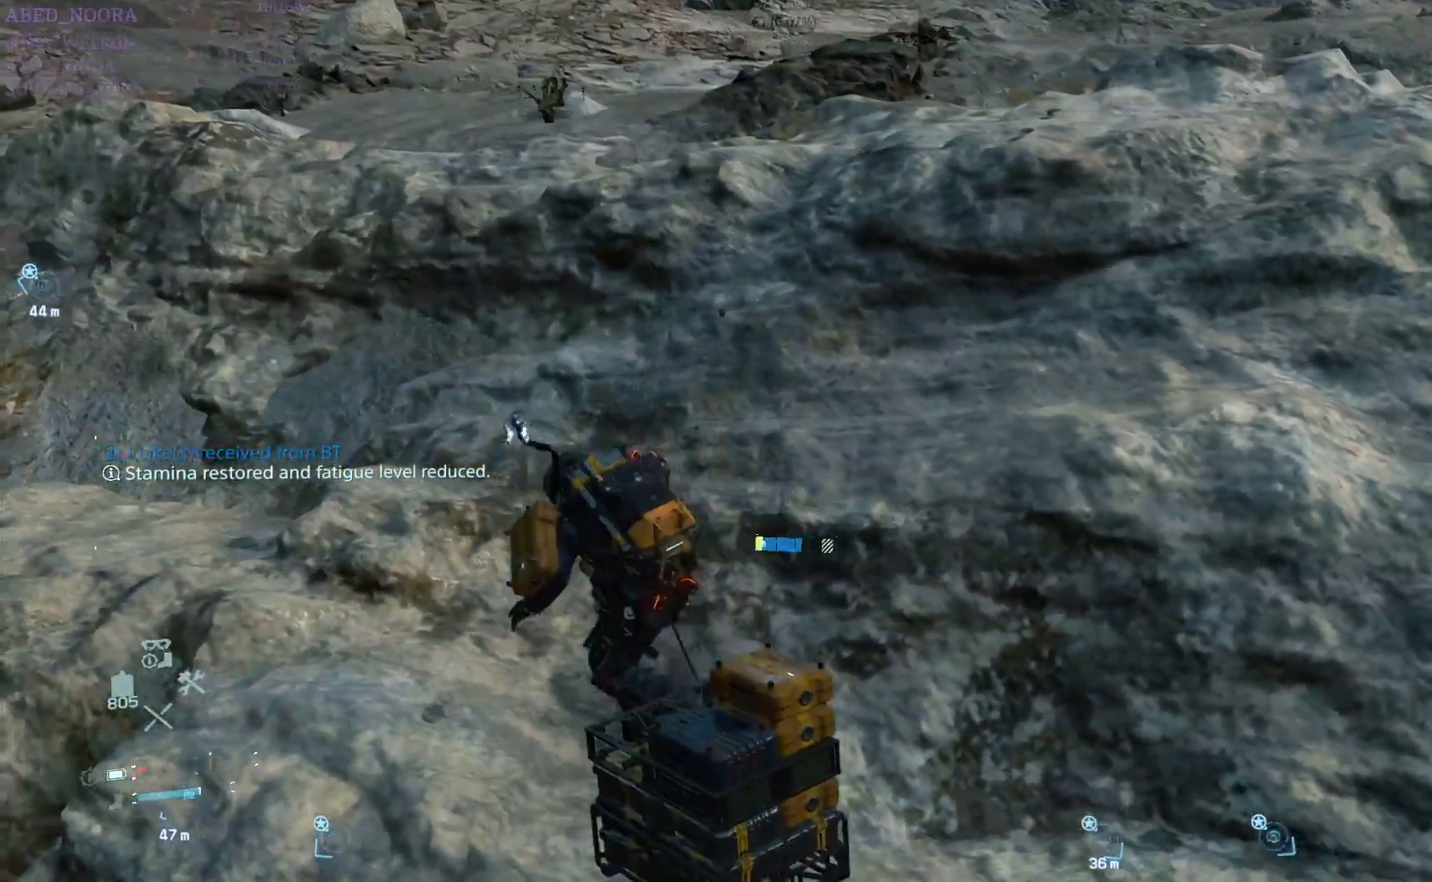
{"buttons": ["R1"], "left_stick": "up", "right_stick": "left", "events": [[417, "left_stick", "up"]]}
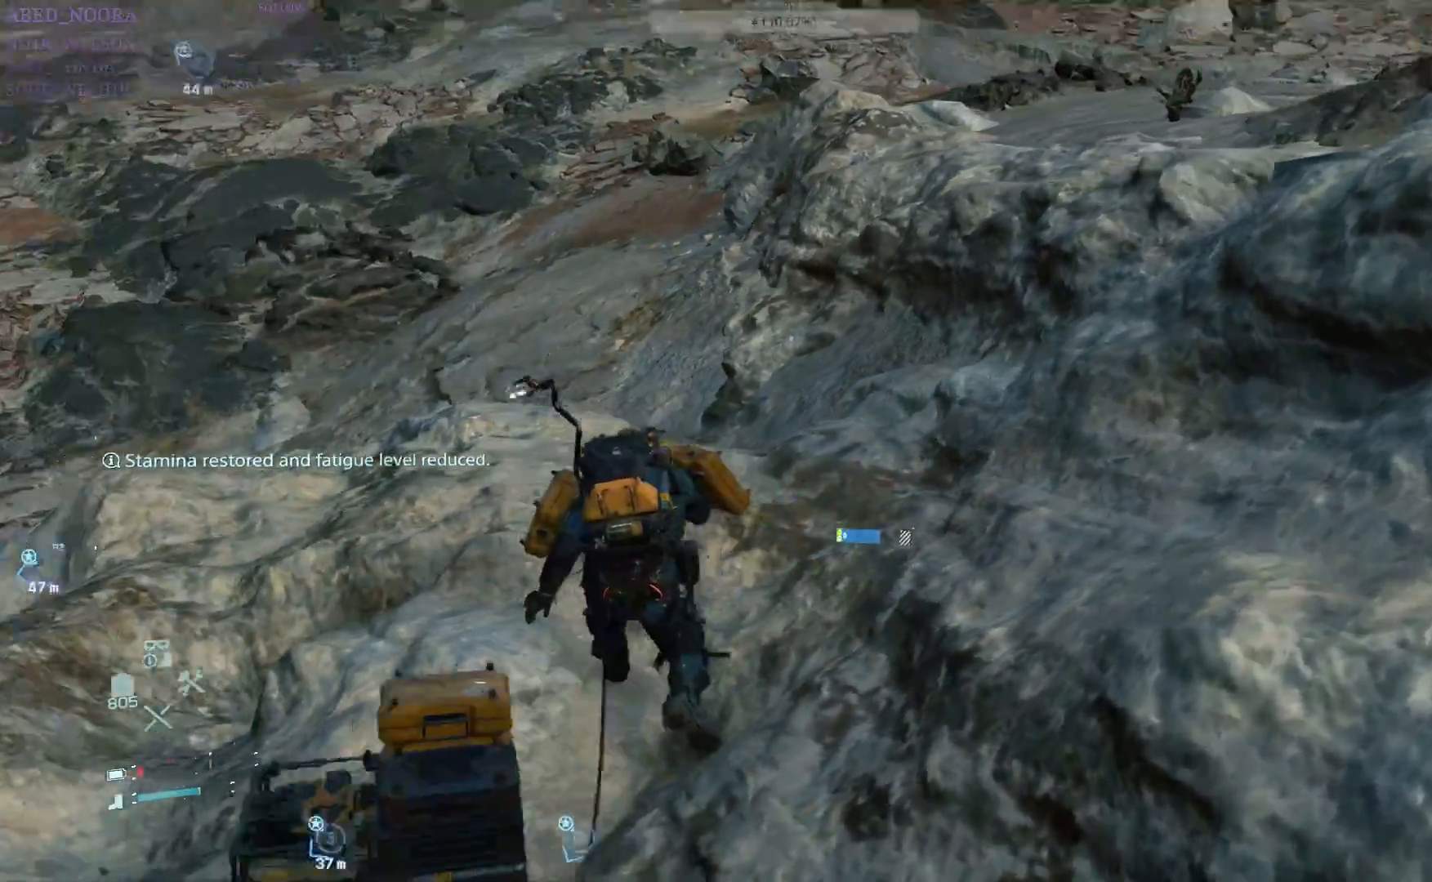
{"buttons": ["R1"], "left_stick": "up", "right_stick": "up-left", "events": [[167, "right_stick", "center"], [483, "right_stick", "up-left"]]}
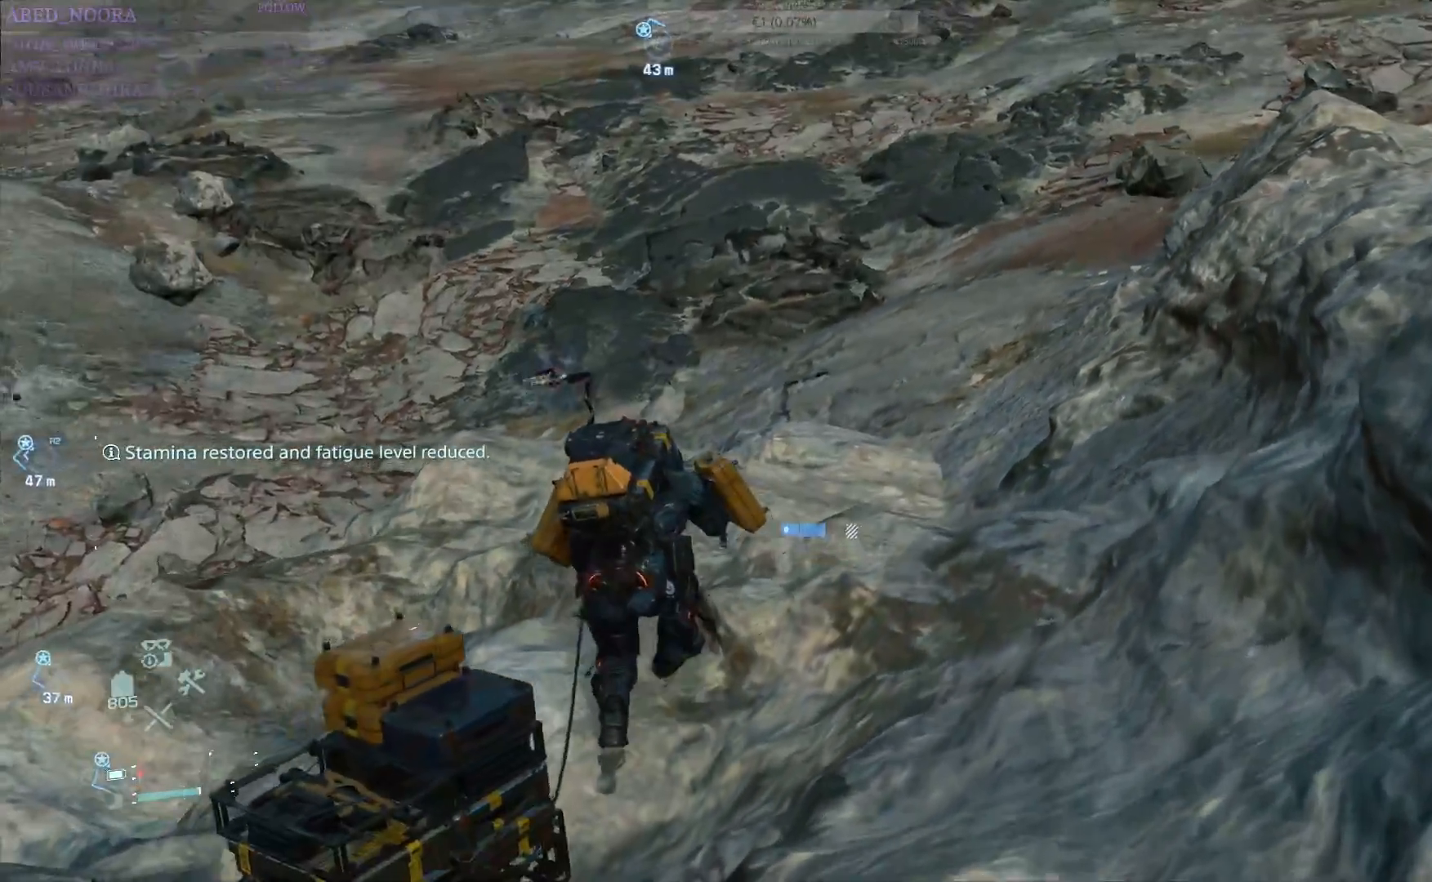
{"buttons": [], "left_stick": "center", "right_stick": "center", "events": [[17, "right_stick", "up"], [217, "right_stick", "center"], [467, "left_stick", "center"], [500, "R1", "up"]]}
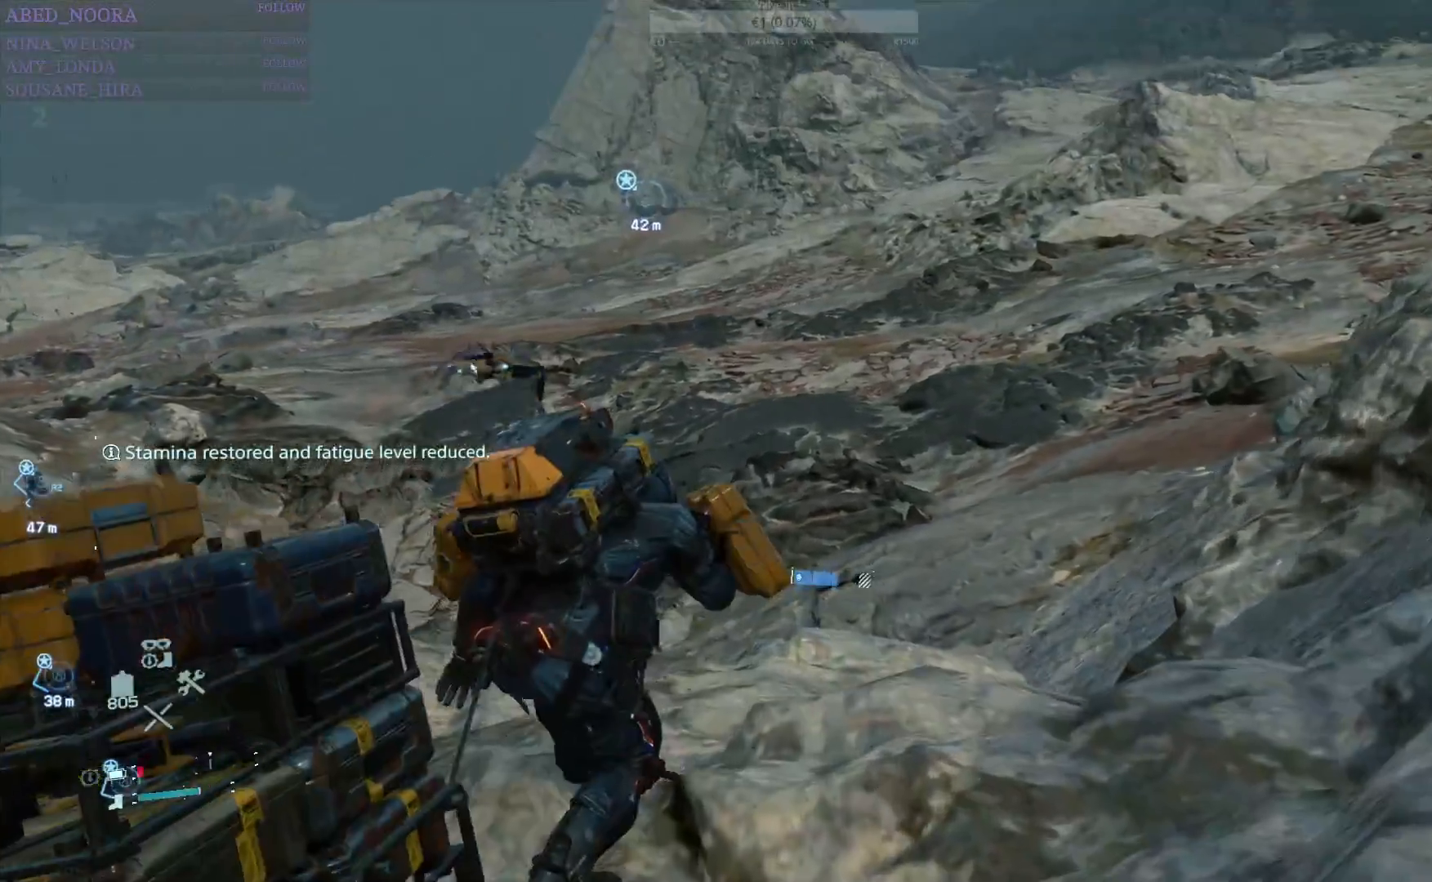
{"buttons": [], "left_stick": "center", "right_stick": "down-left", "events": [[500, "right_stick", "down-left"]]}
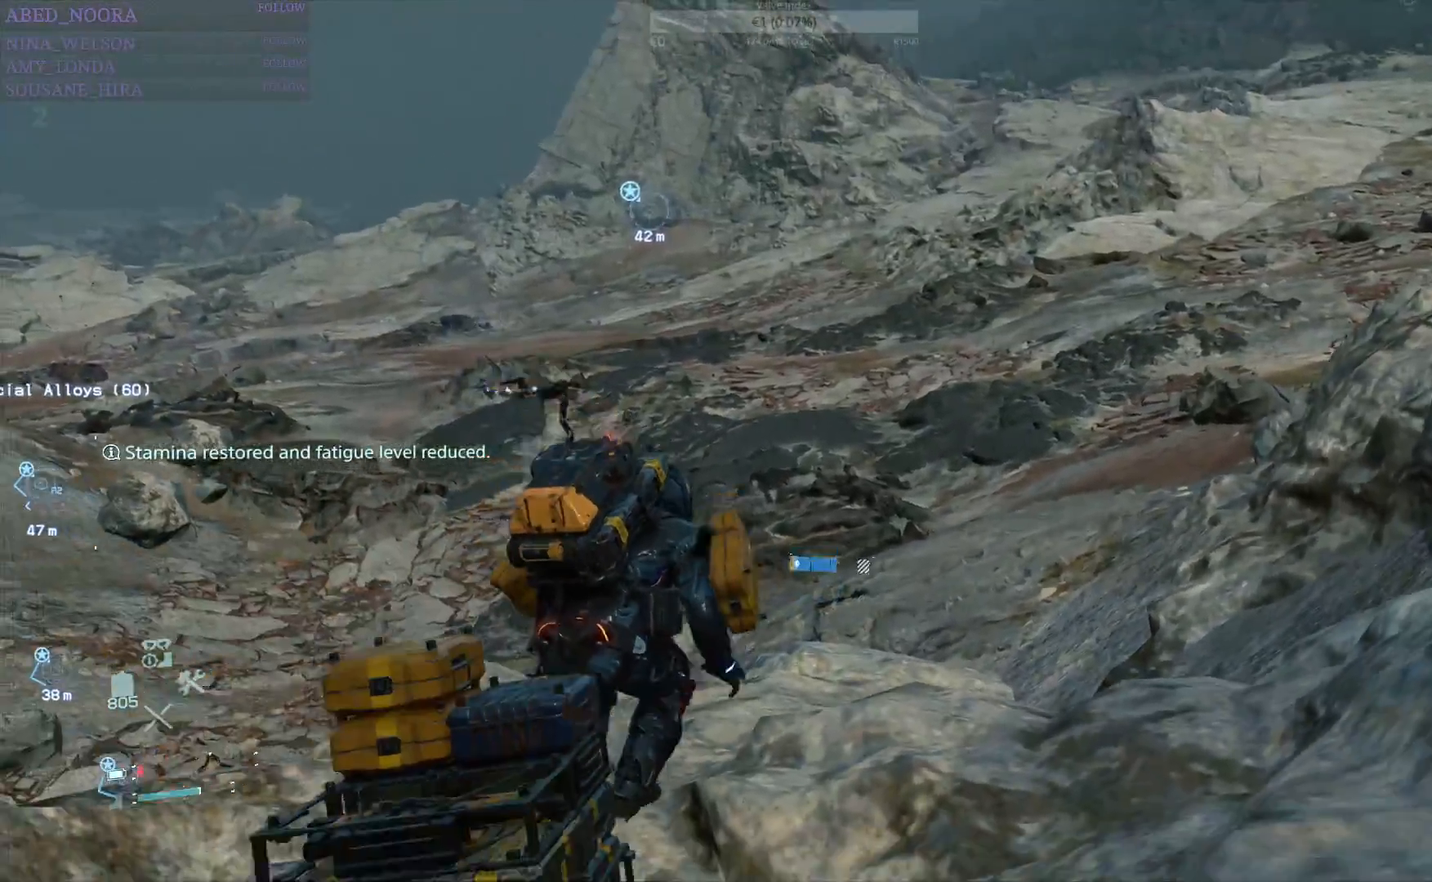
{"buttons": [], "left_stick": "up-right", "right_stick": "left", "events": [[17, "left_stick", "up-right"], [300, "right_stick", "left"]]}
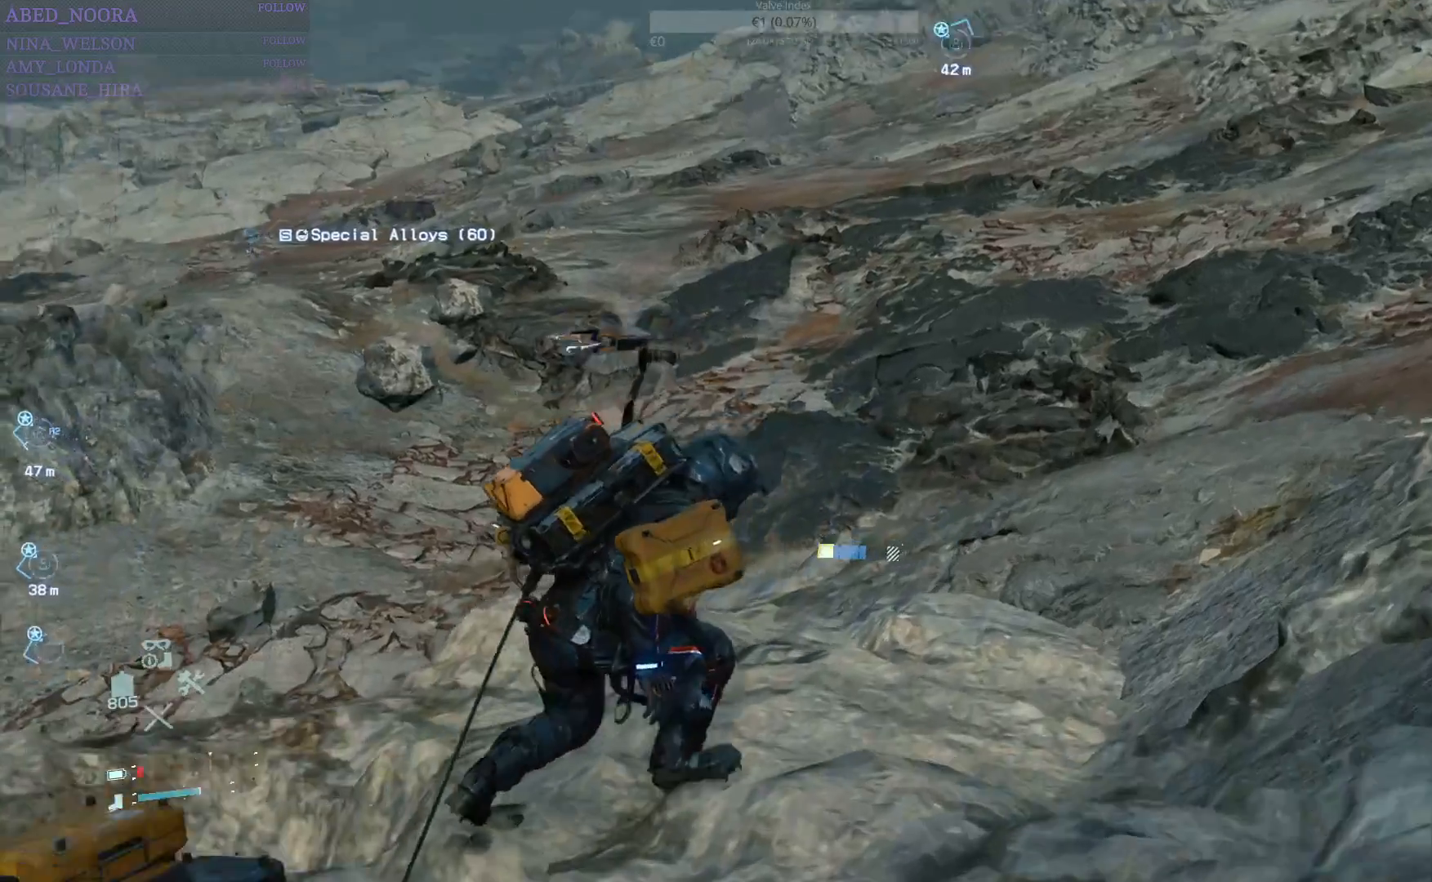
{"buttons": [], "left_stick": "right", "right_stick": "left", "events": [[233, "left_stick", "right"]]}
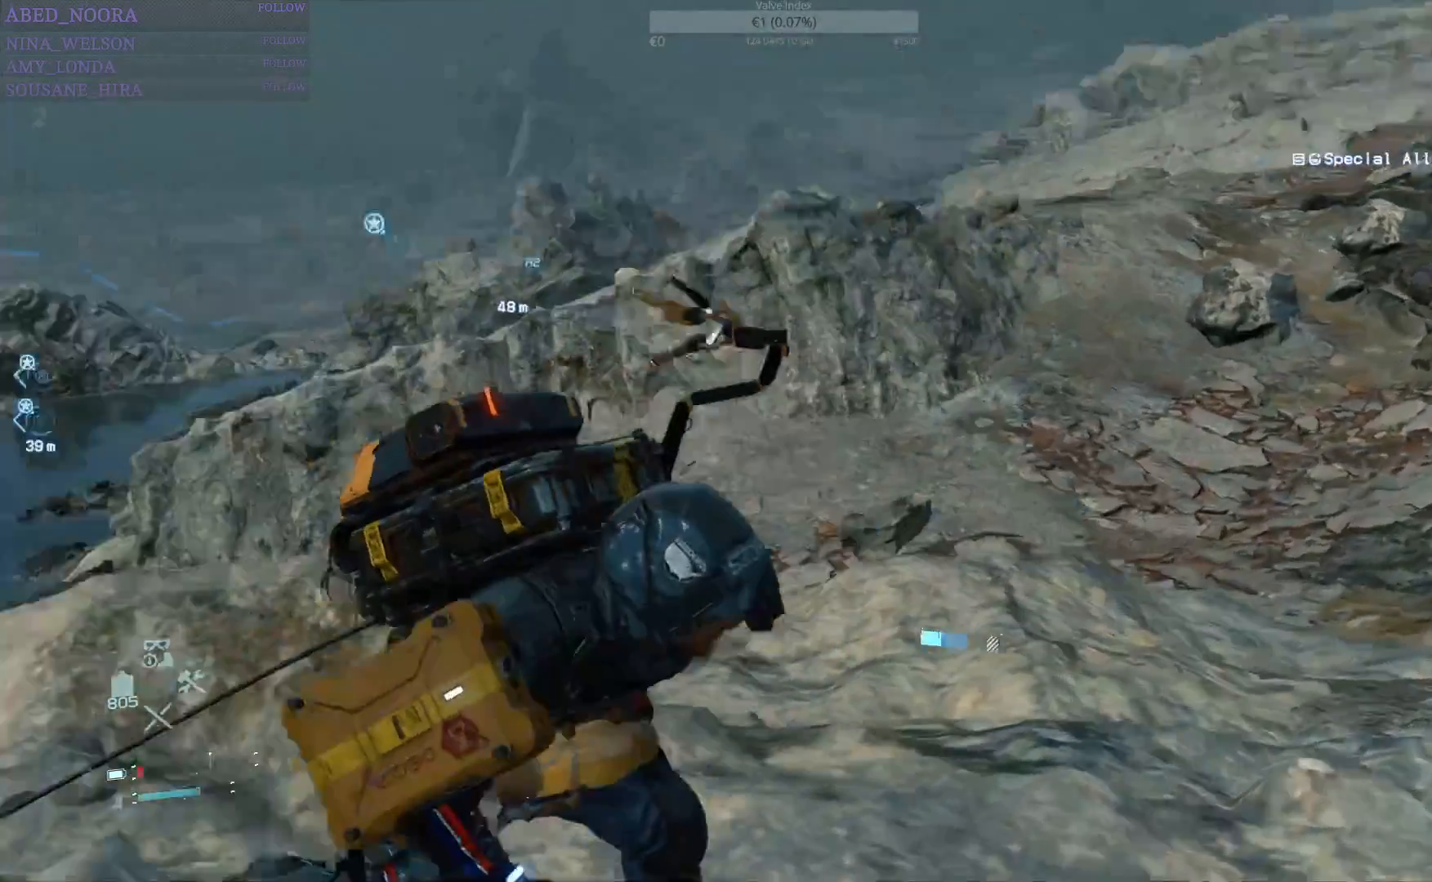
{"buttons": ["R1"], "left_stick": "right", "right_stick": "center", "events": [[167, "right_stick", "center"], [400, "R1", "down"]]}
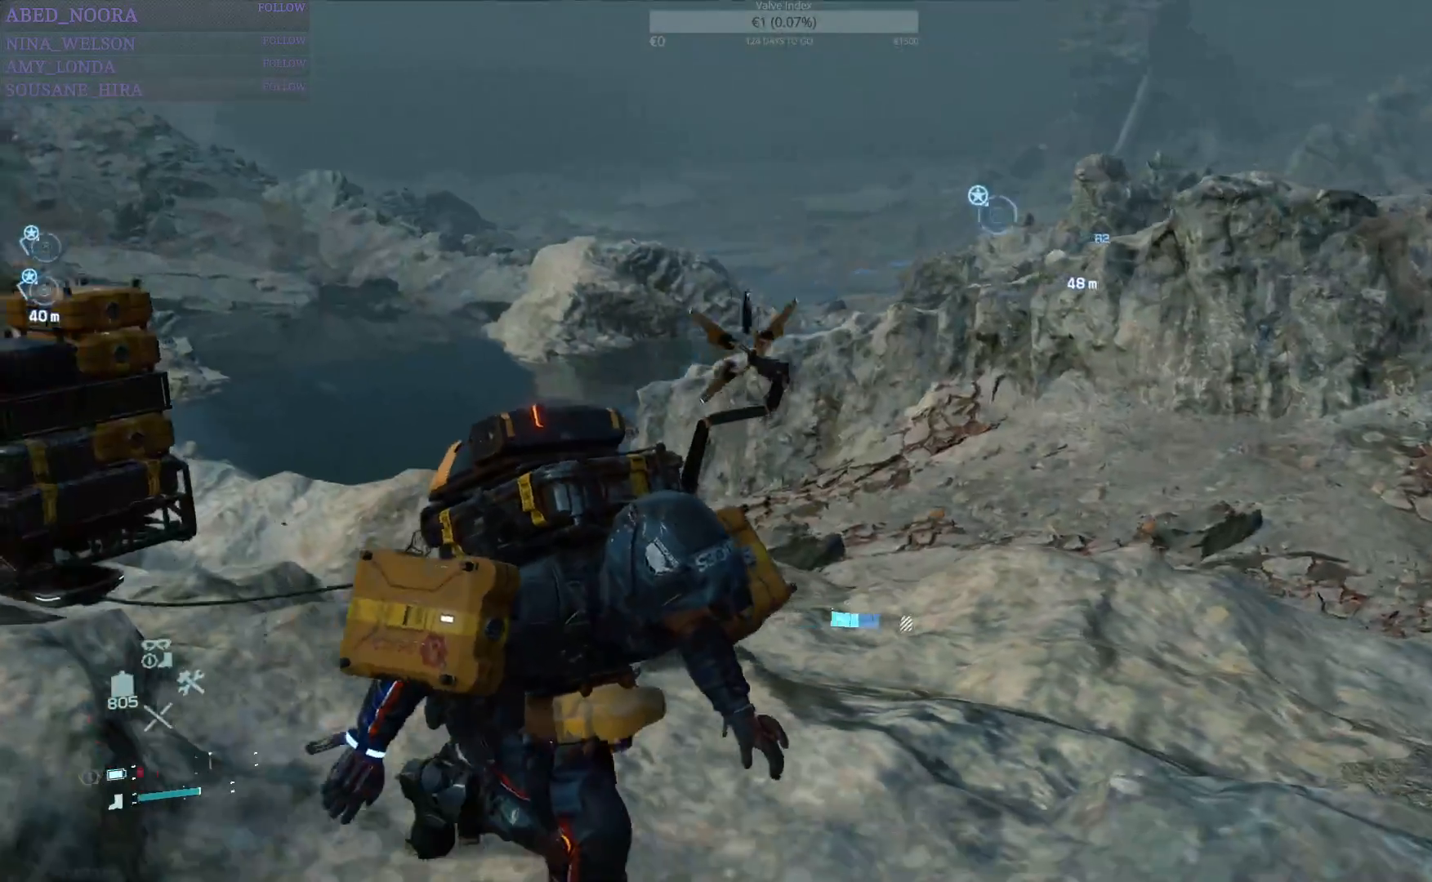
{"buttons": ["R1"], "left_stick": "right", "right_stick": "center", "events": [[117, "right_stick", "left"], [317, "right_stick", "center"]]}
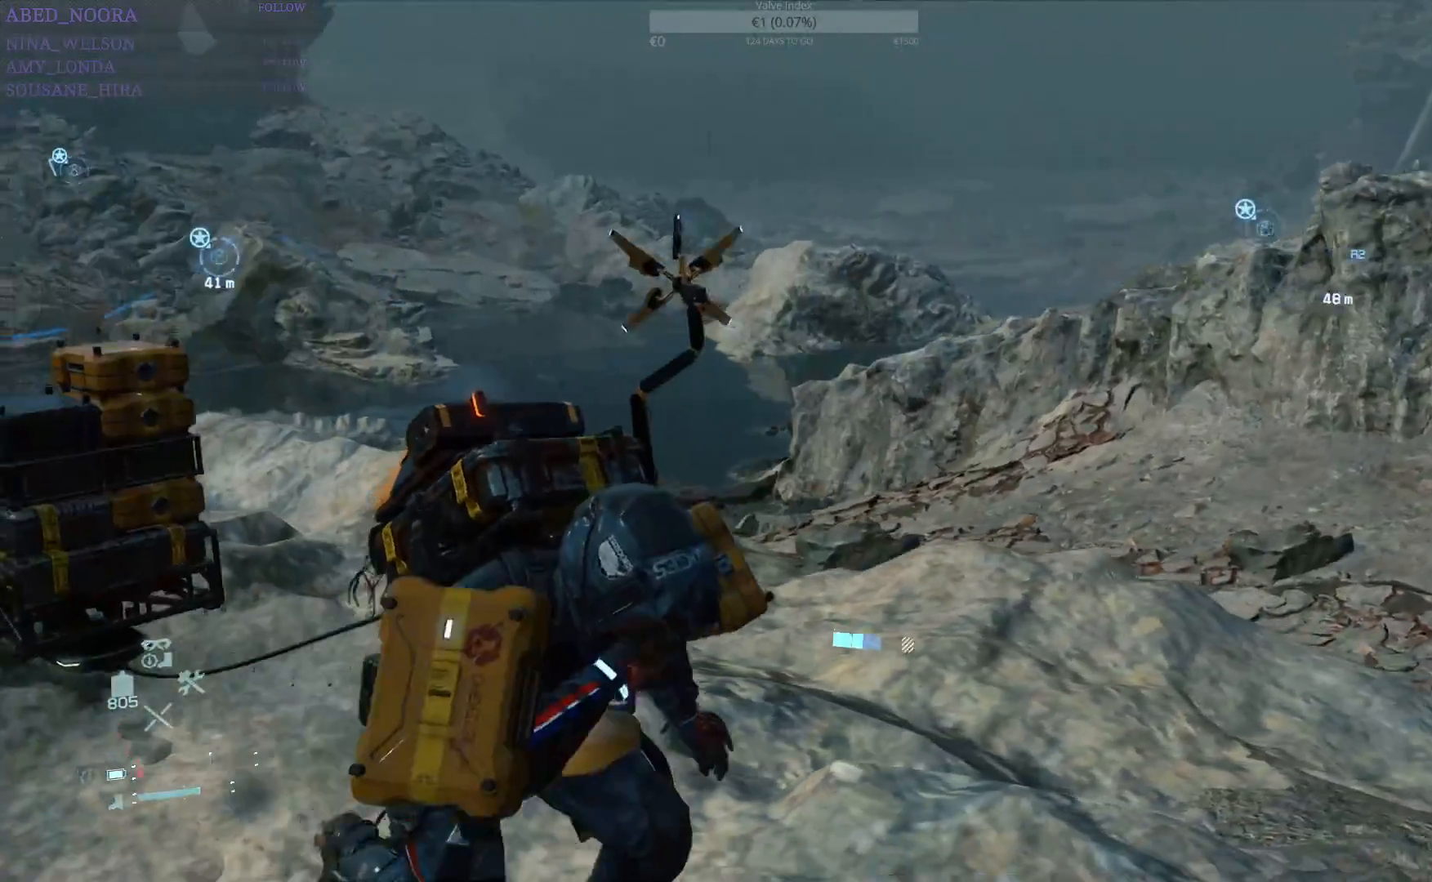
{"buttons": ["R1"], "left_stick": "down-right", "right_stick": "center", "events": [[17, "left_stick", "down-right"], [17, "right_stick", "left"], [317, "right_stick", "center"]]}
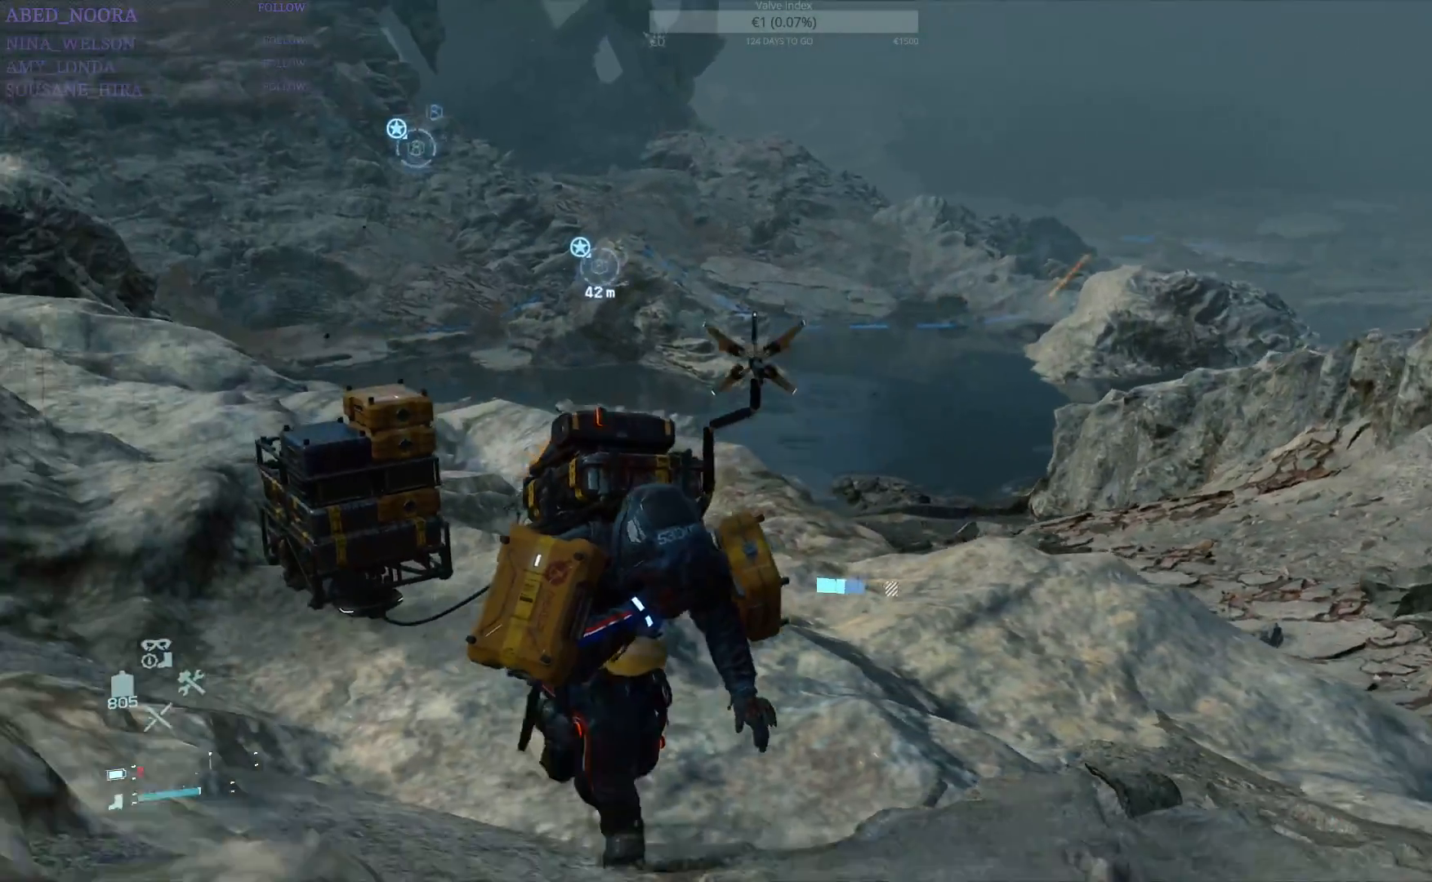
{"buttons": ["R1"], "left_stick": "down-right", "right_stick": "center", "events": []}
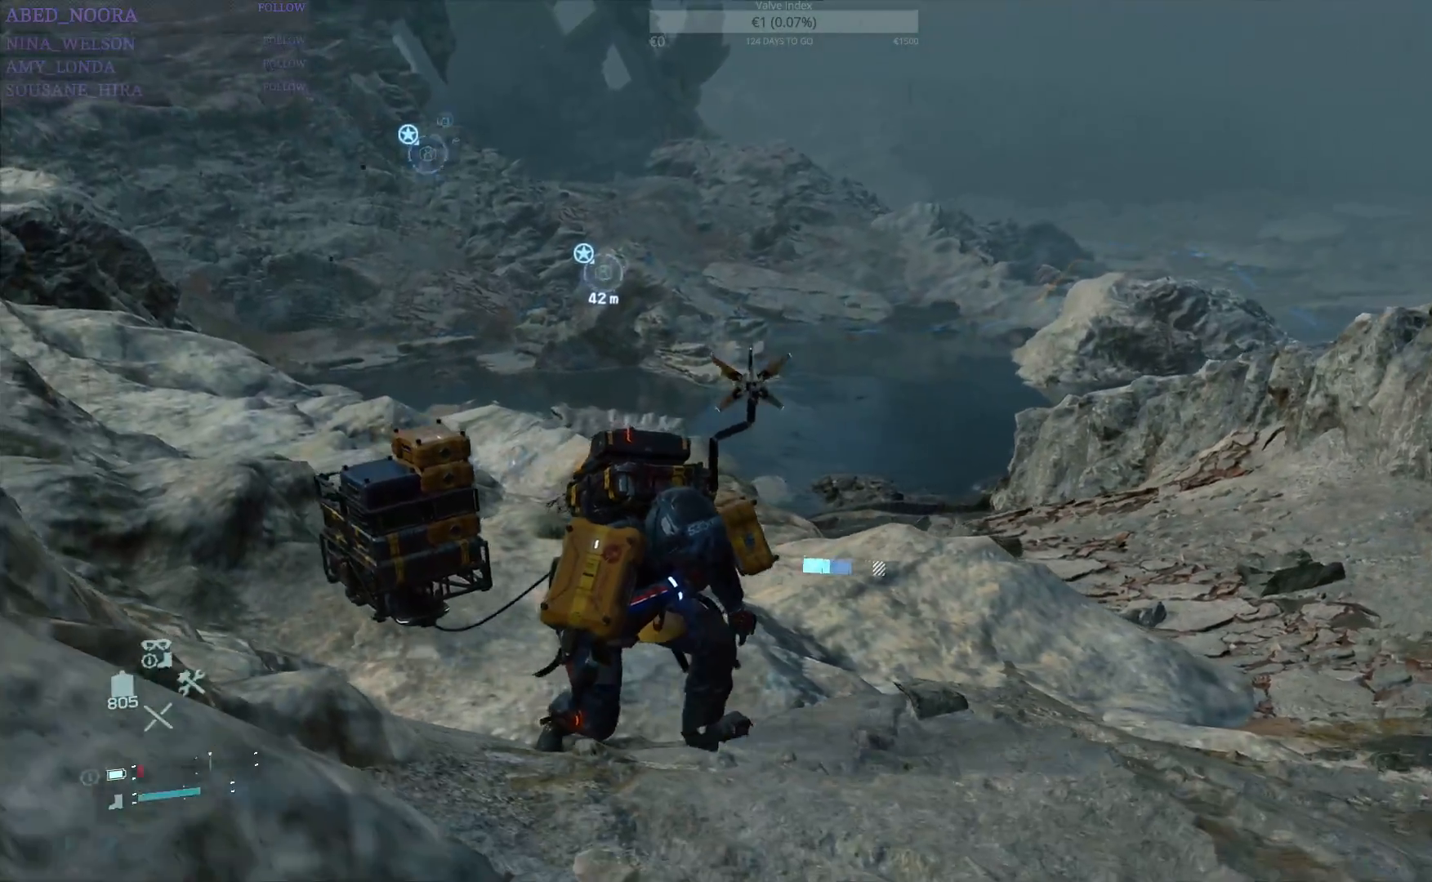
{"buttons": ["R1"], "left_stick": "center", "right_stick": "center", "events": [[383, "left_stick", "center"]]}
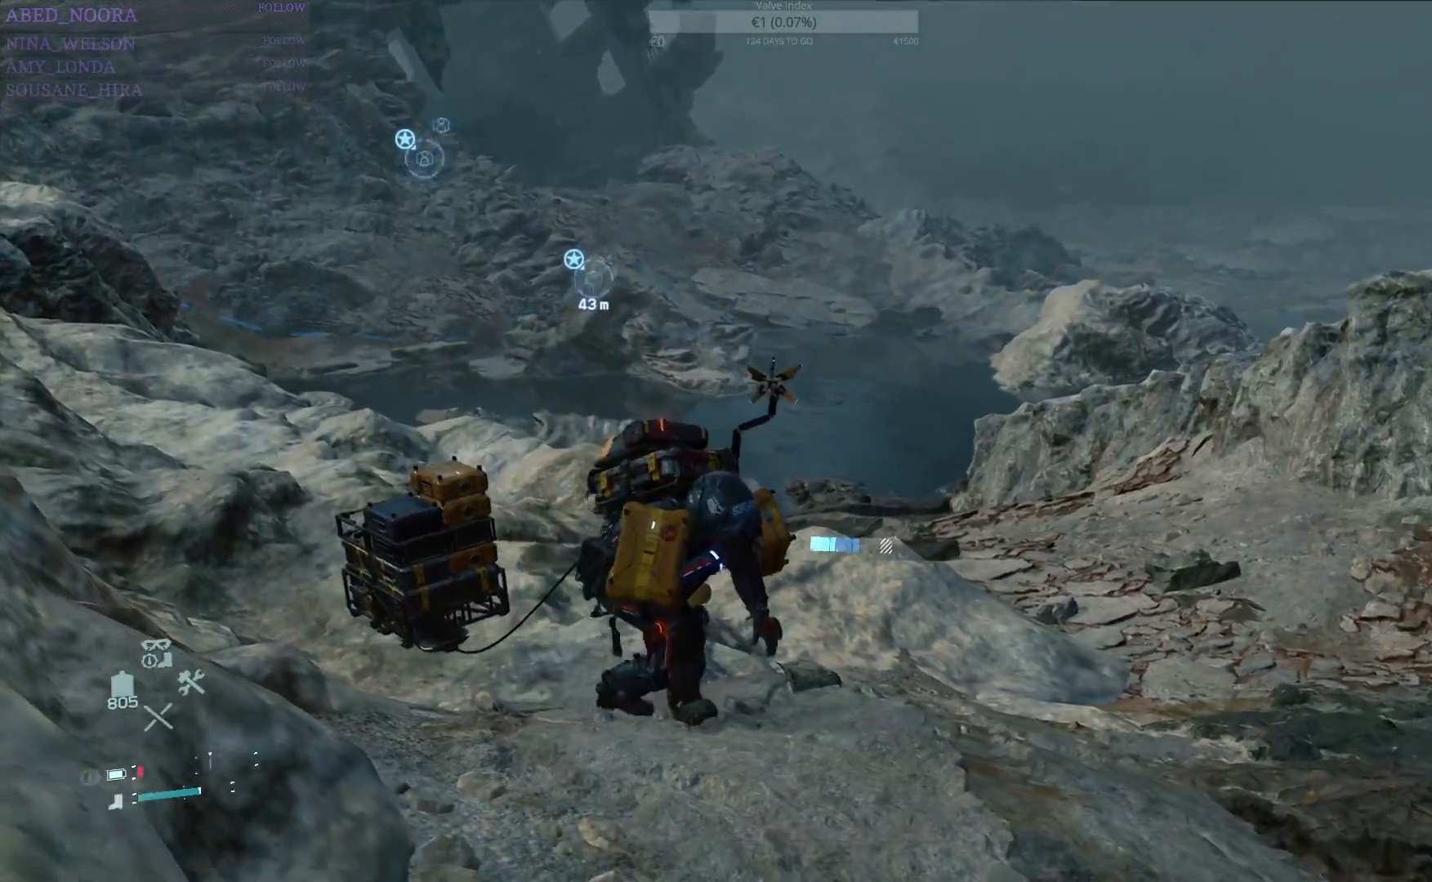
{"buttons": ["R1"], "left_stick": "center", "right_stick": "down-left", "events": [[33, "right_stick", "left"], [67, "left_stick", "up-left"], [217, "right_stick", "center"], [333, "left_stick", "center"], [467, "right_stick", "down-left"]]}